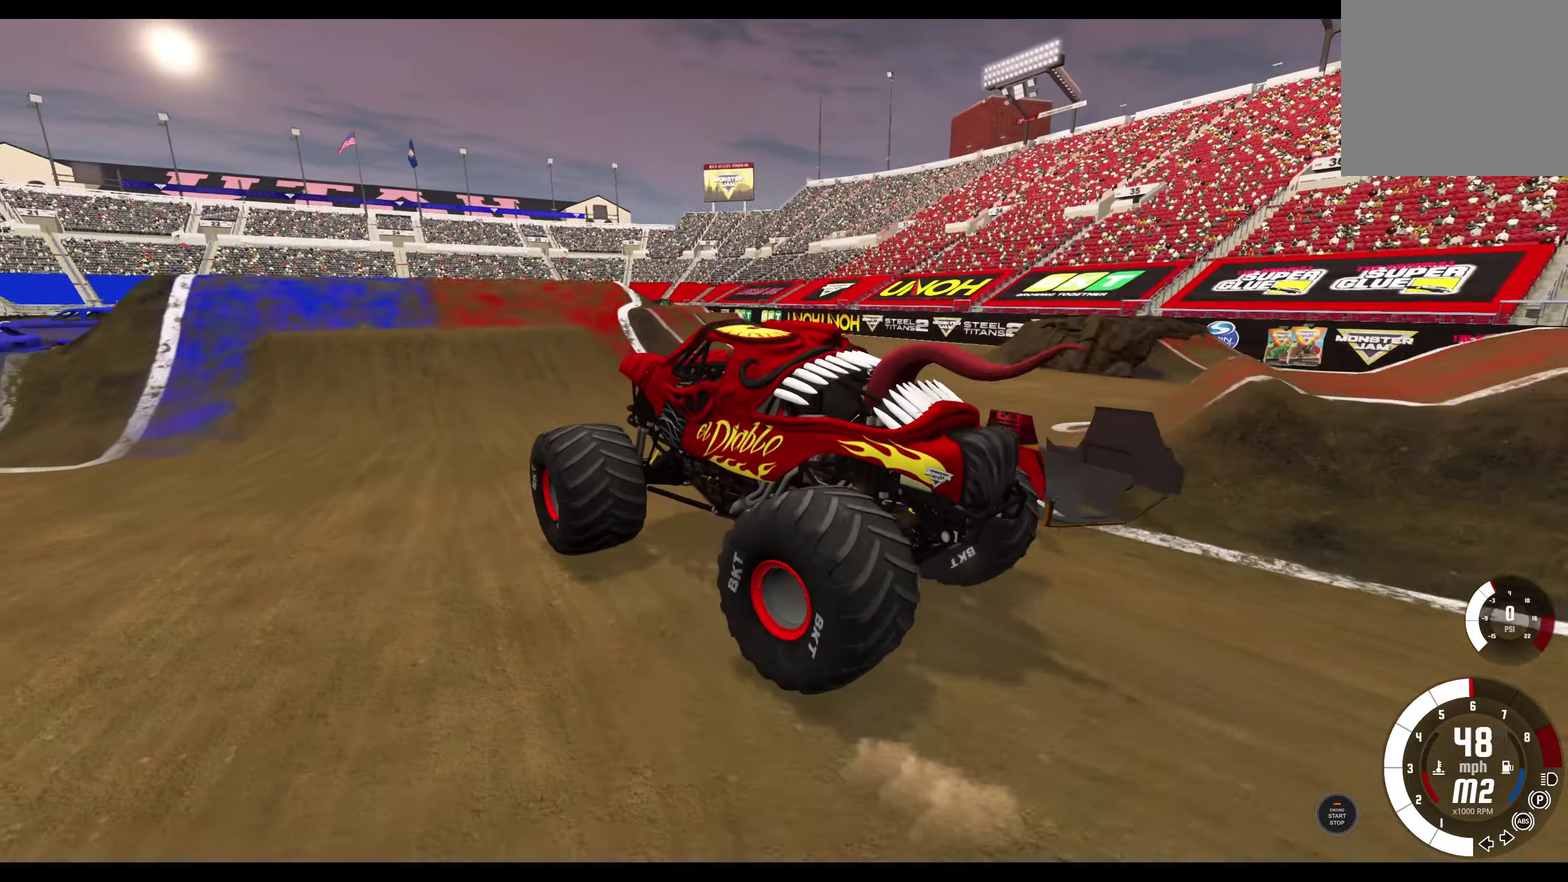
Gameplay with a controller (Xbox layout); each line is a JSON object with the inputs held at the frame after it (dt_ms = milliseconds from this image to that frame). "events" lists button and stick changes between this image and that frame as [ms after this image, input, new state], when the widget could be followed in between.
{"dt_ms": 800, "buttons": ["R2"], "left_stick": "center", "right_stick": "center", "events": [[84, "R2", "up"], [134, "left_stick", "center"], [200, "R2", "down"]]}
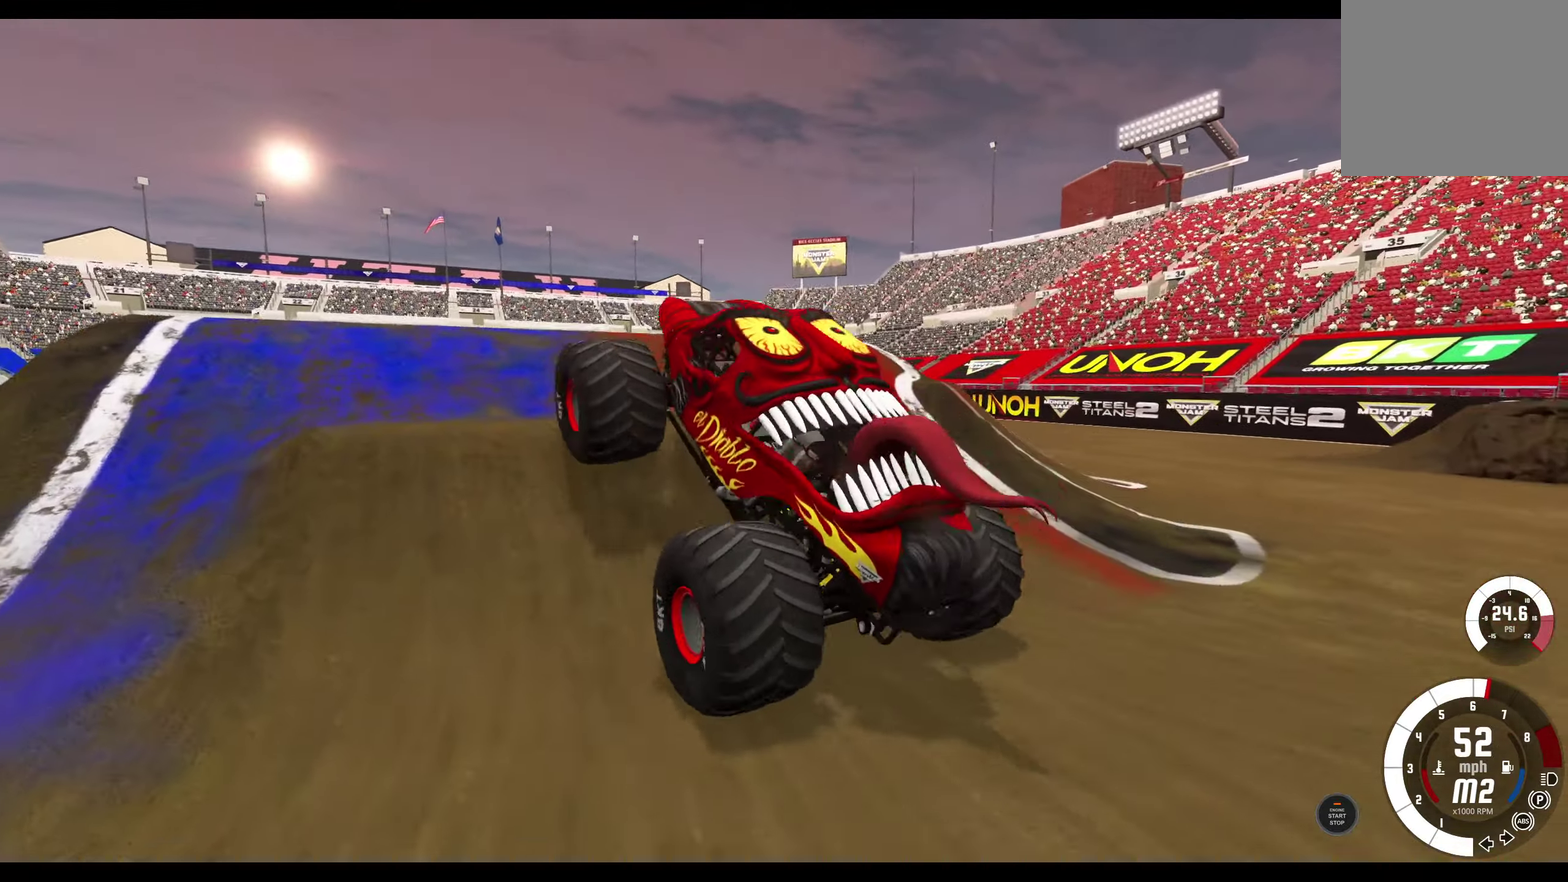
{"dt_ms": 400, "buttons": [], "left_stick": "center", "right_stick": "center", "events": [[34, "R2", "up"]]}
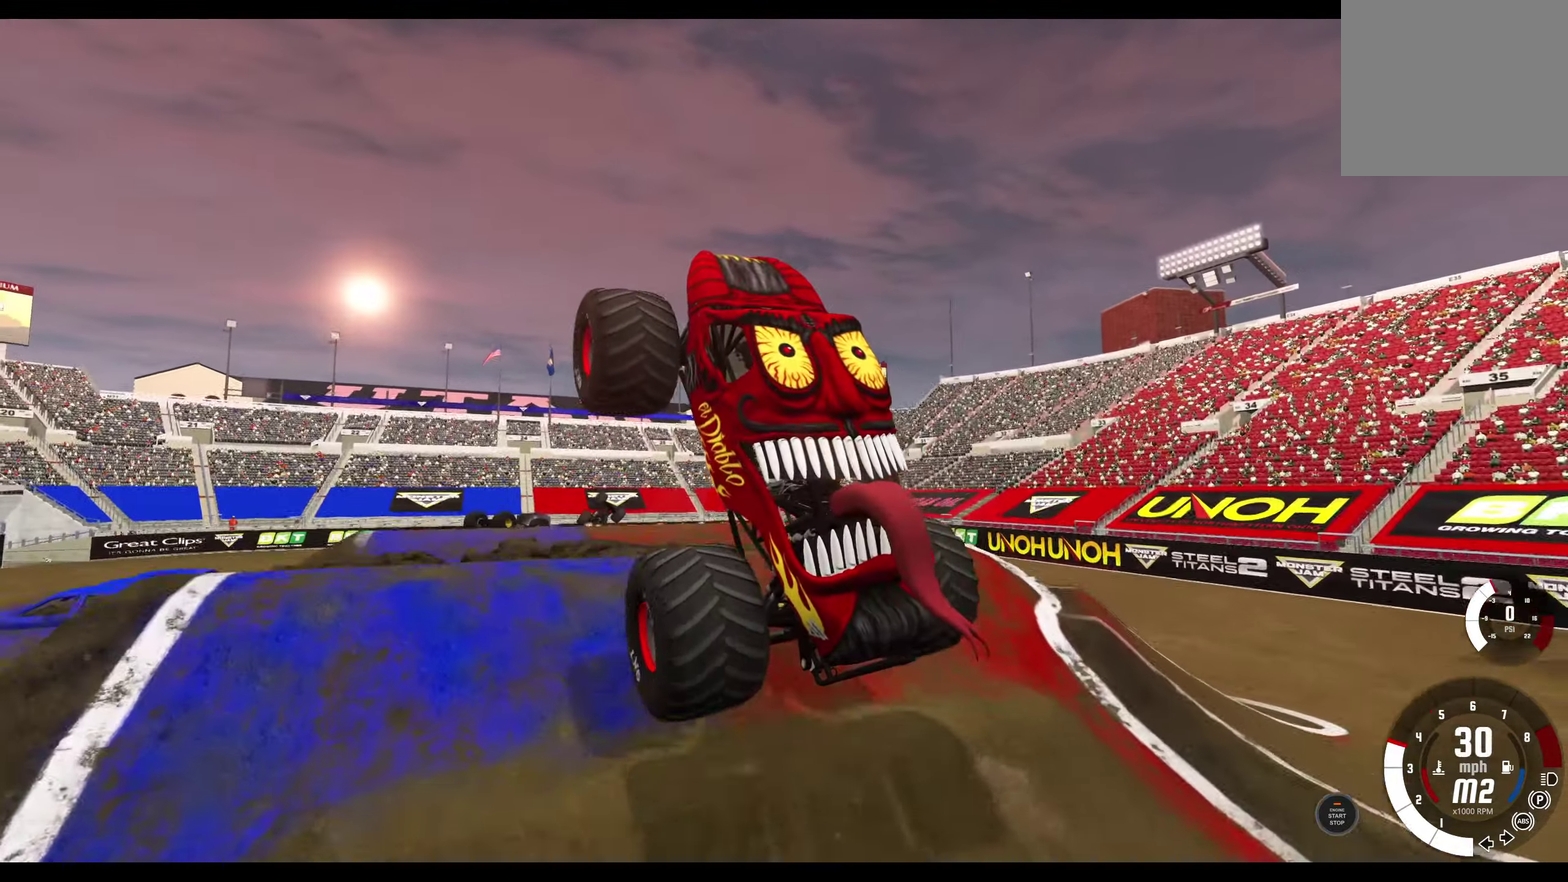
{"dt_ms": 500, "buttons": [], "left_stick": "center", "right_stick": "center", "events": [[234, "R2", "down"], [367, "R2", "up"]]}
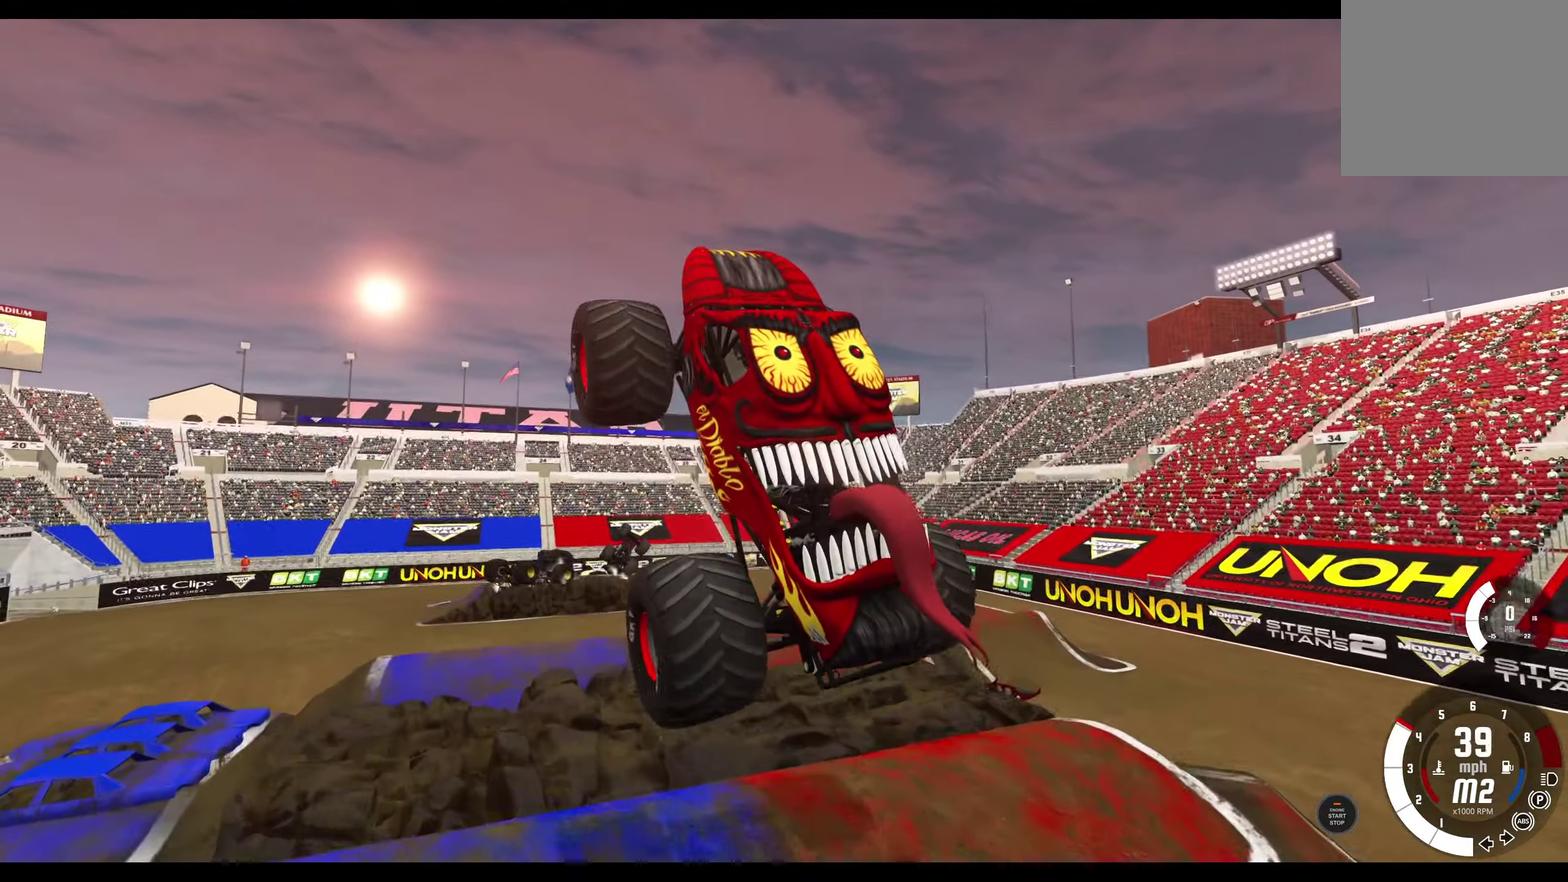
{"dt_ms": 300, "buttons": ["L2"], "left_stick": "right", "right_stick": "center", "events": [[134, "L2", "down"], [167, "left_stick", "right"]]}
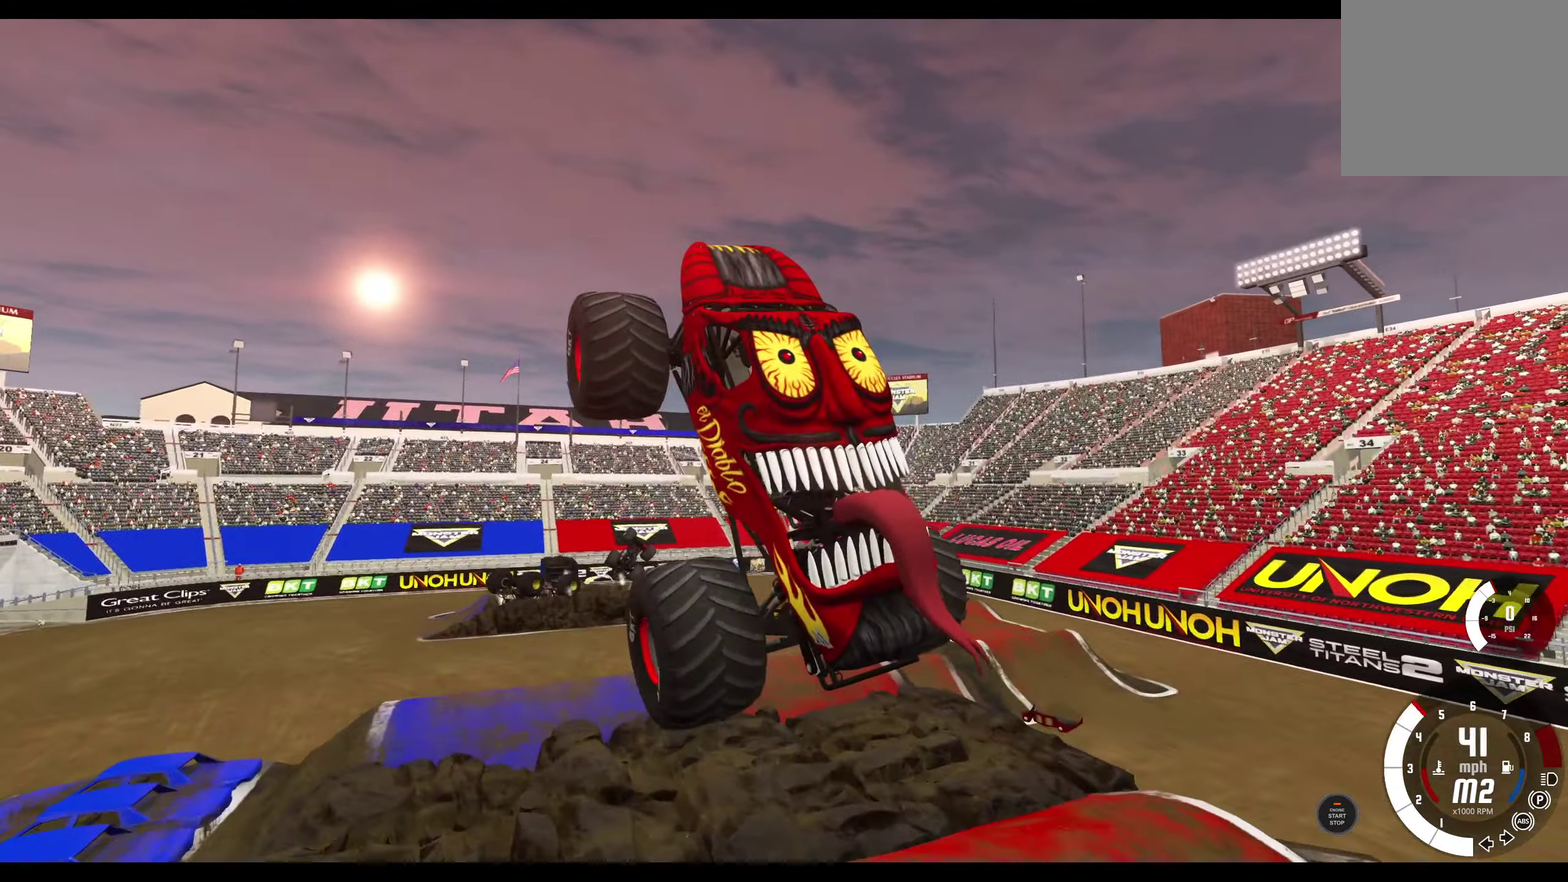
{"dt_ms": 900, "buttons": ["L2"], "left_stick": "right", "right_stick": "center", "events": [[300, "R2", "down"], [384, "R2", "up"]]}
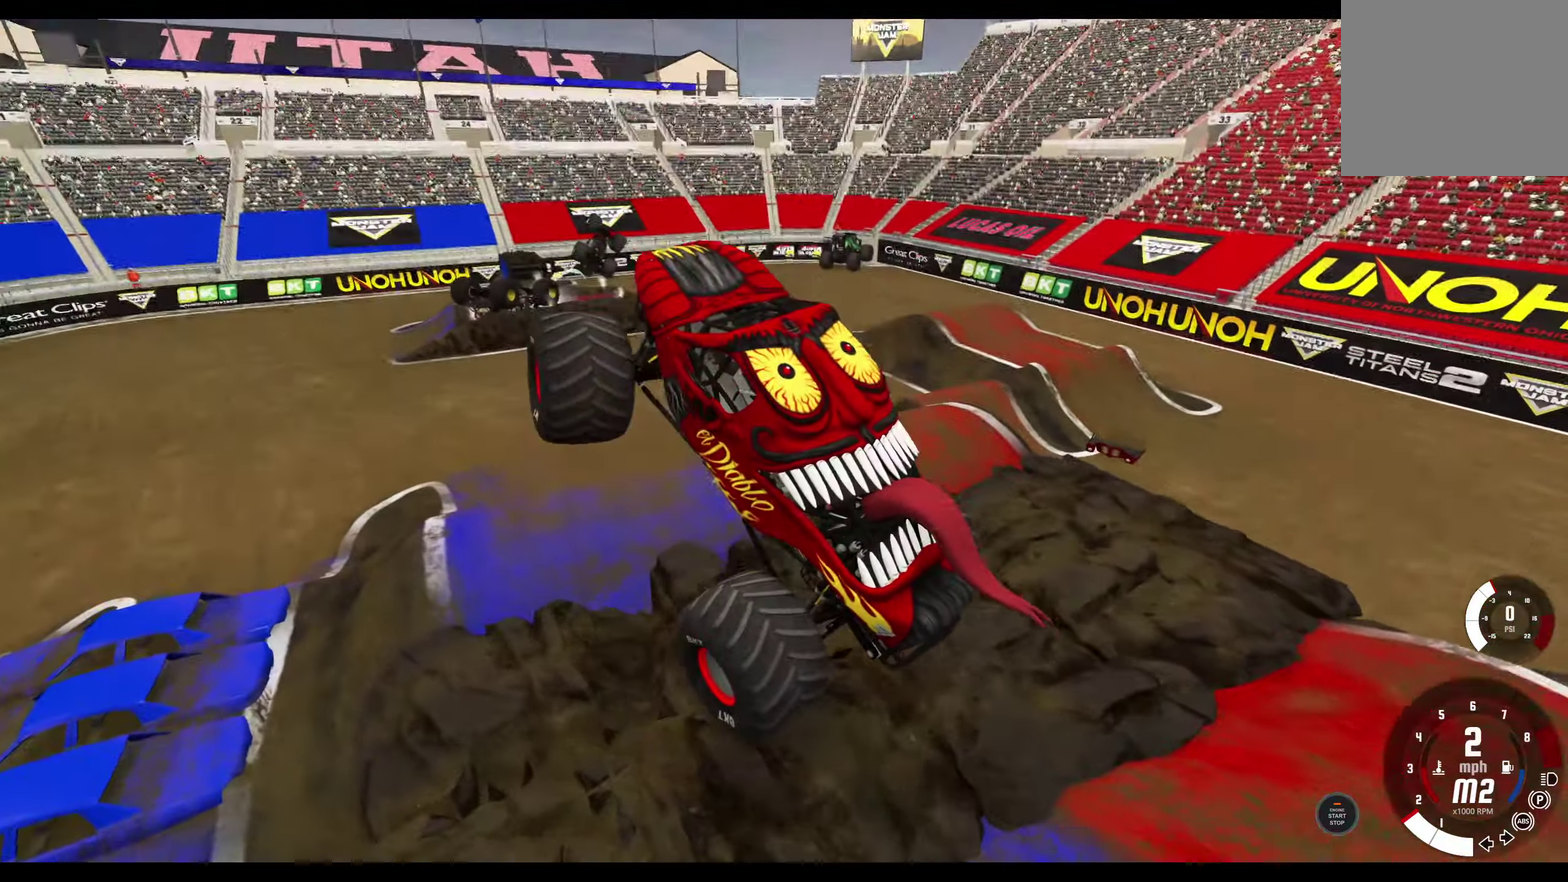
{"dt_ms": 300, "buttons": [], "left_stick": "center", "right_stick": "center", "events": [[84, "L2", "up"], [167, "R2", "down"], [250, "R2", "up"], [267, "left_stick", "center"]]}
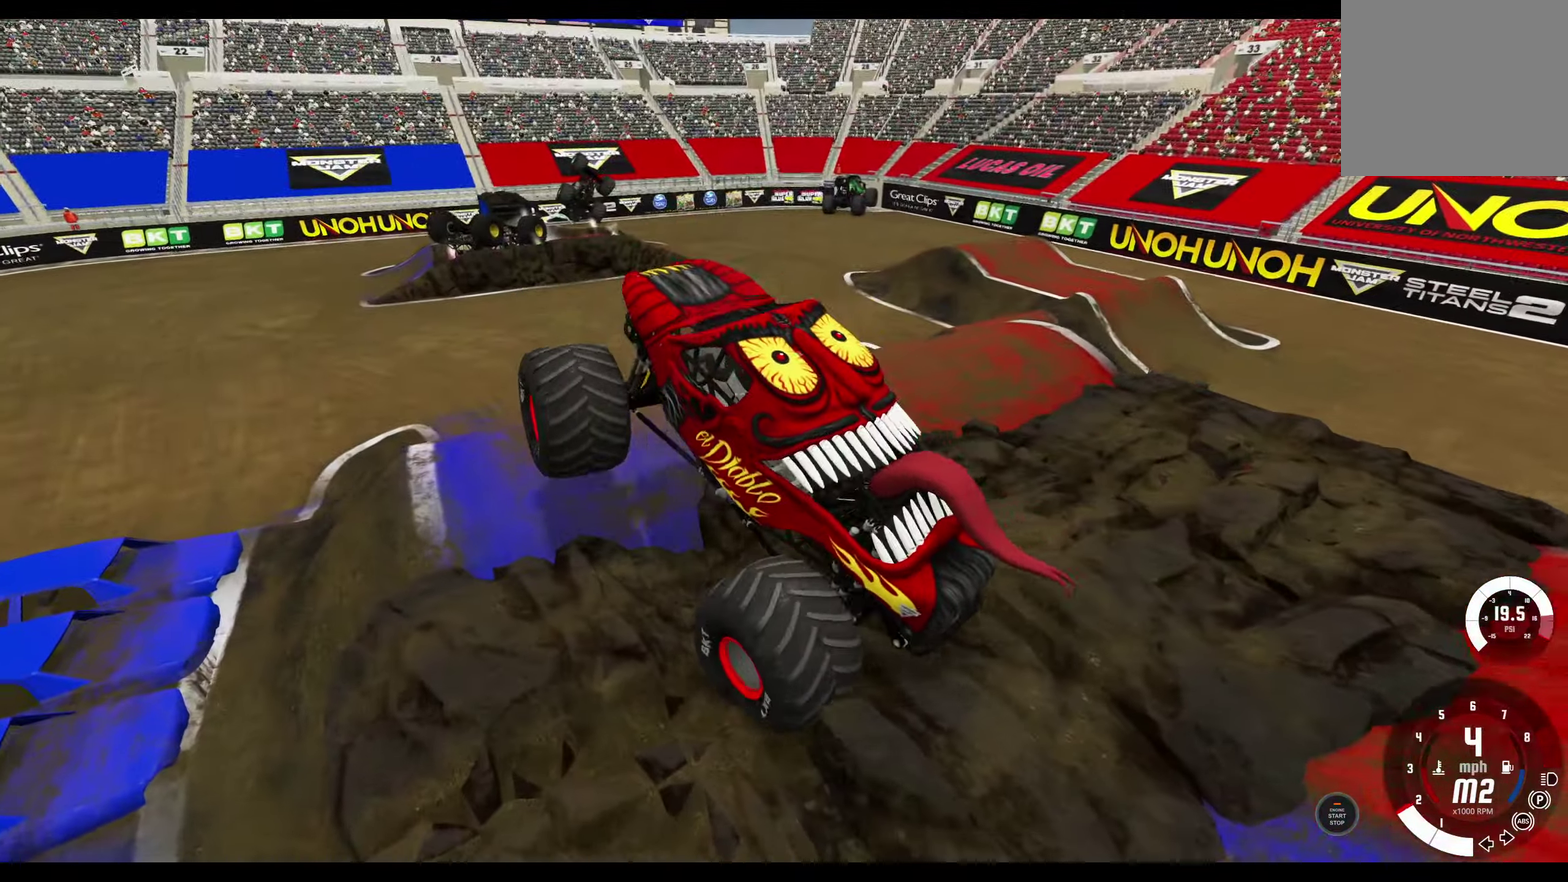
{"dt_ms": 500, "buttons": [], "left_stick": "center", "right_stick": "center", "events": [[150, "R2", "down"], [234, "R2", "up"]]}
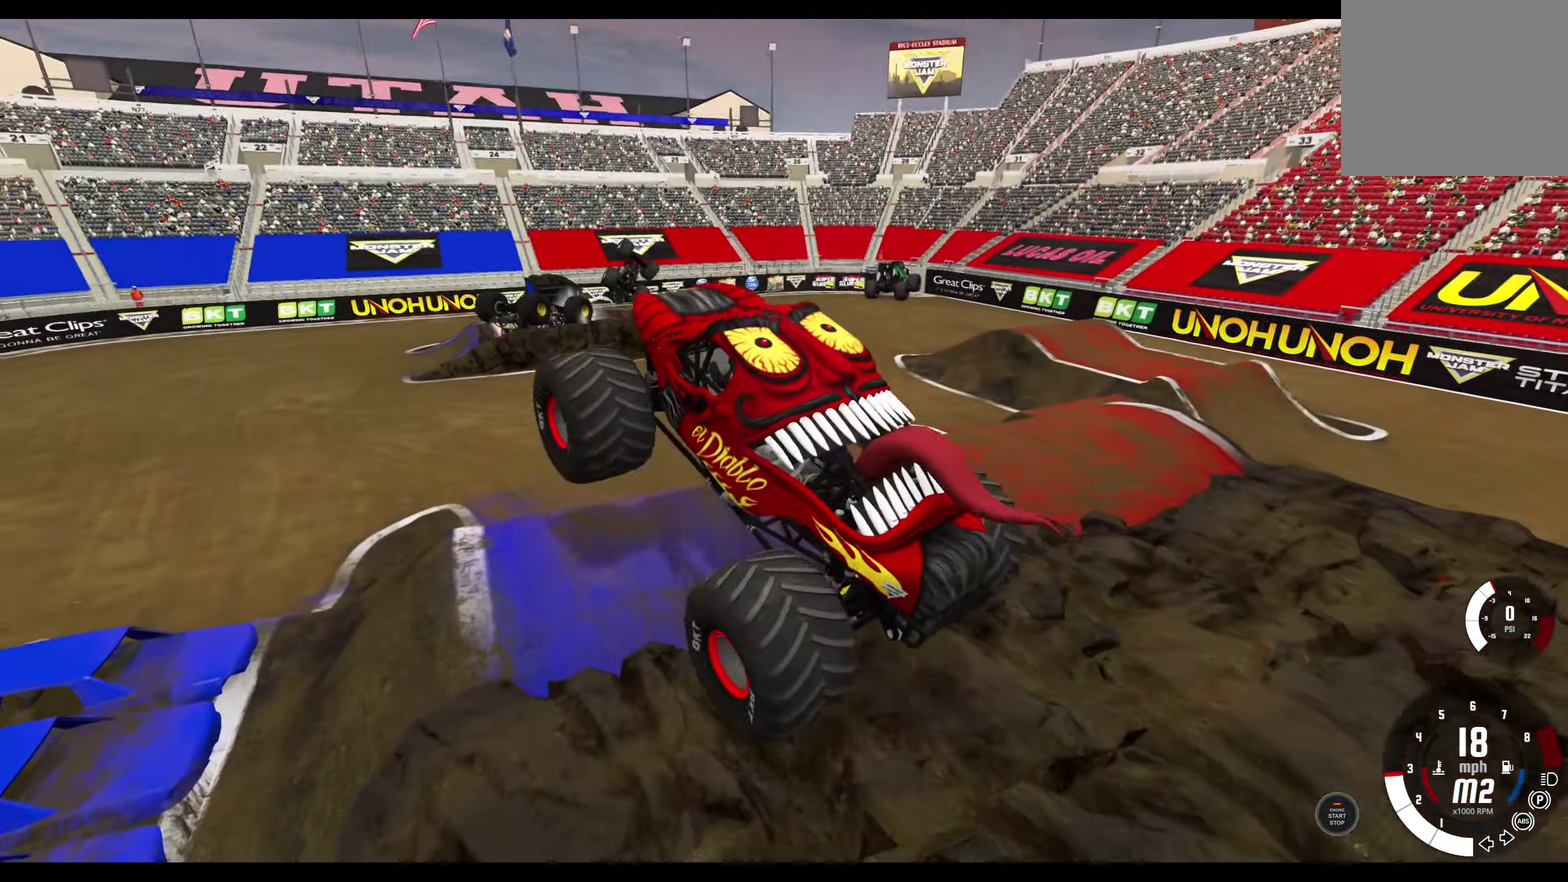
{"dt_ms": 500, "buttons": ["R2"], "left_stick": "center", "right_stick": "center", "events": [[167, "L2", "down"], [350, "L2", "up"], [450, "R2", "down"]]}
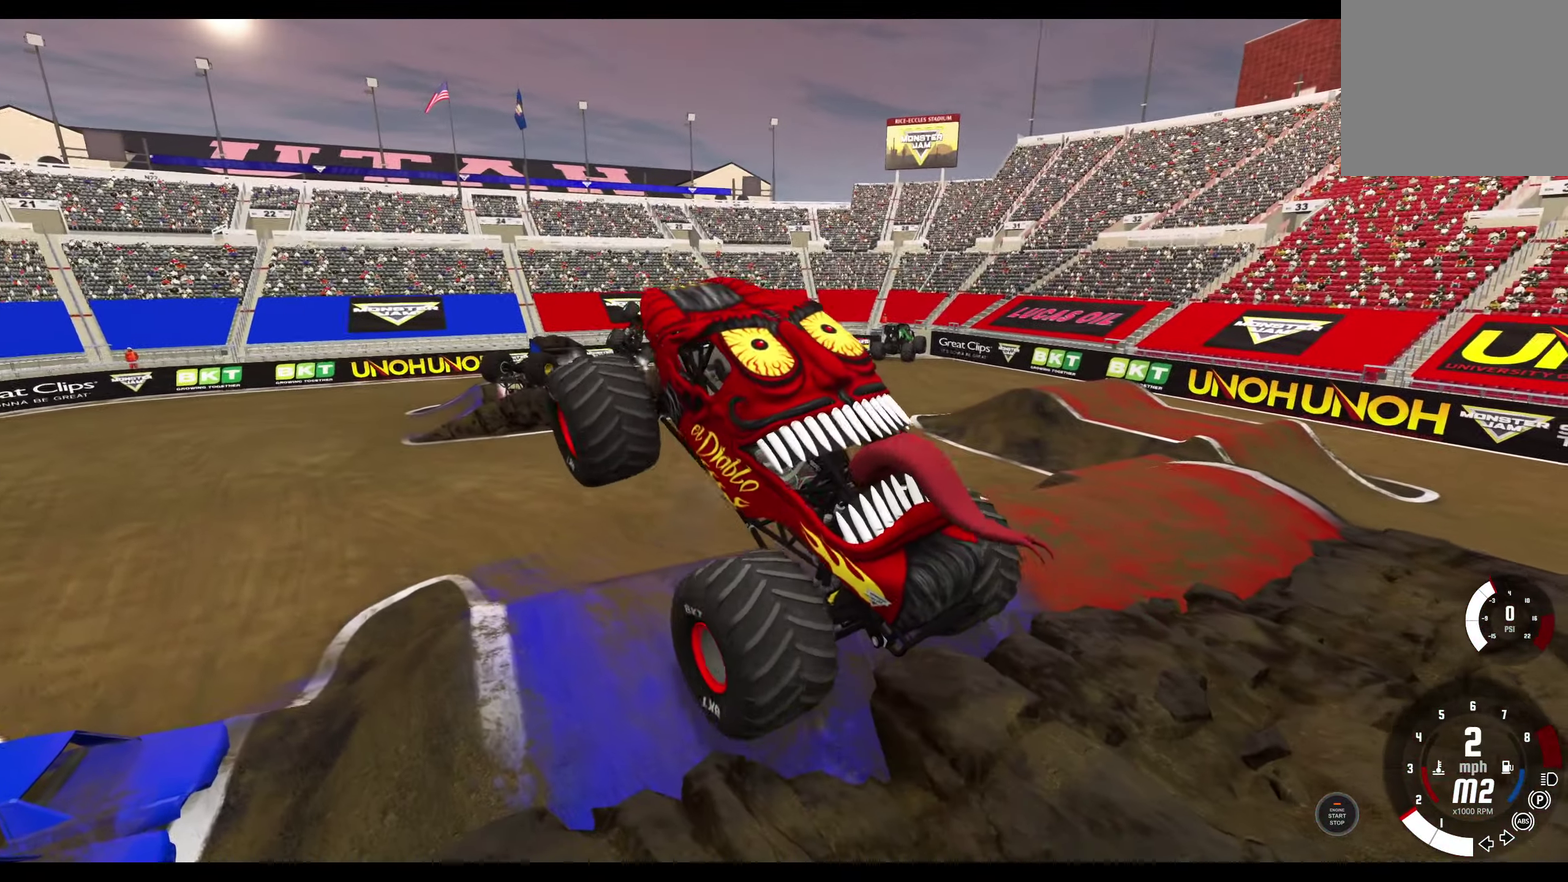
{"dt_ms": 300, "buttons": [], "left_stick": "center", "right_stick": "center", "events": [[100, "R2", "up"]]}
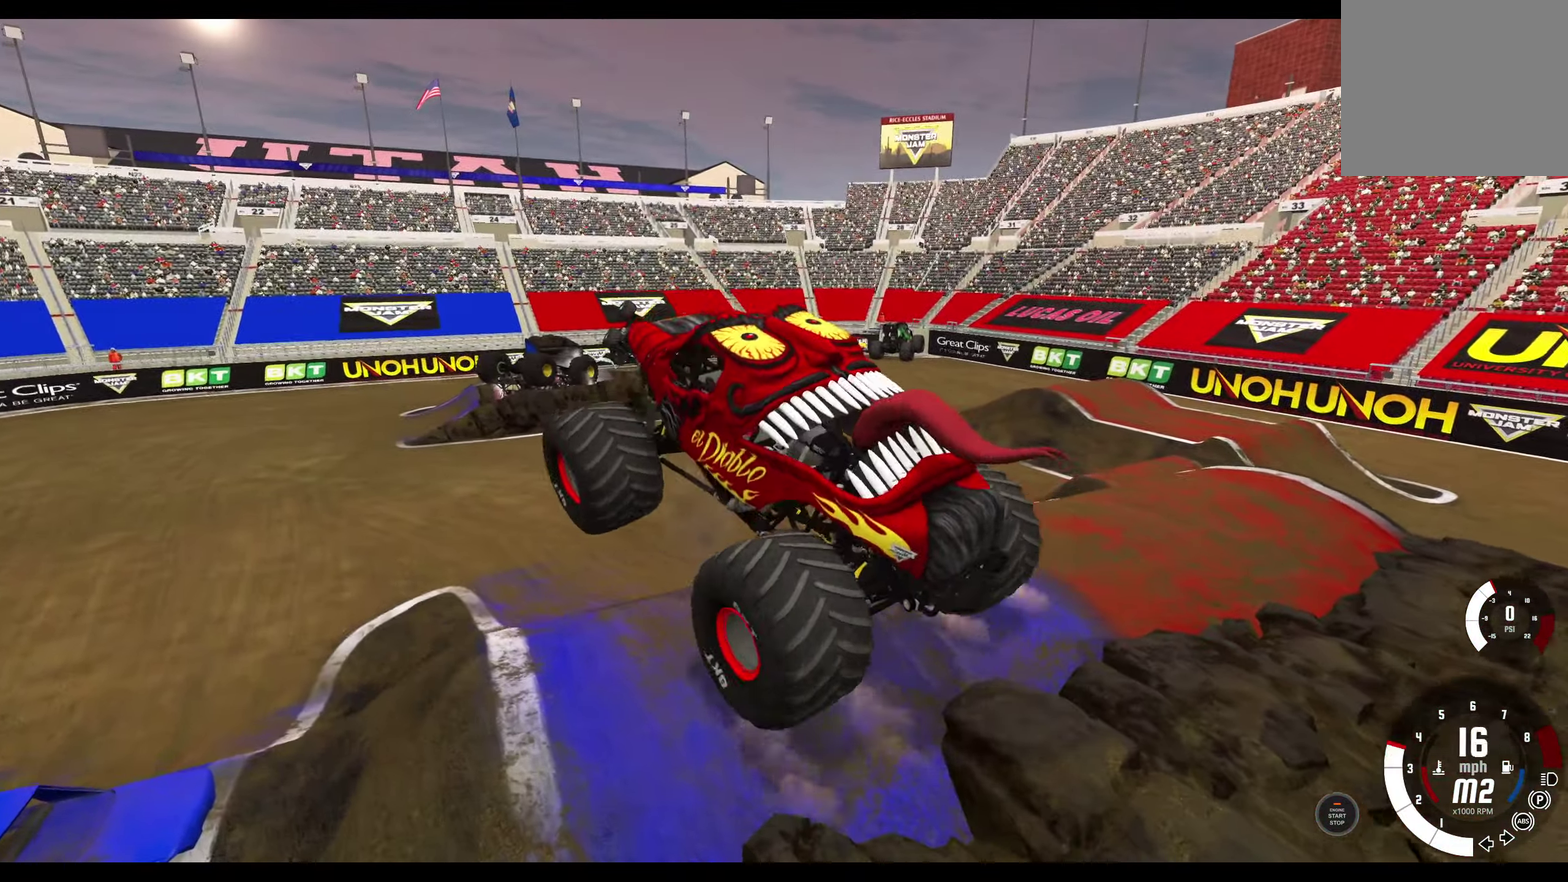
{"dt_ms": 700, "buttons": [], "left_stick": "center", "right_stick": "center", "events": []}
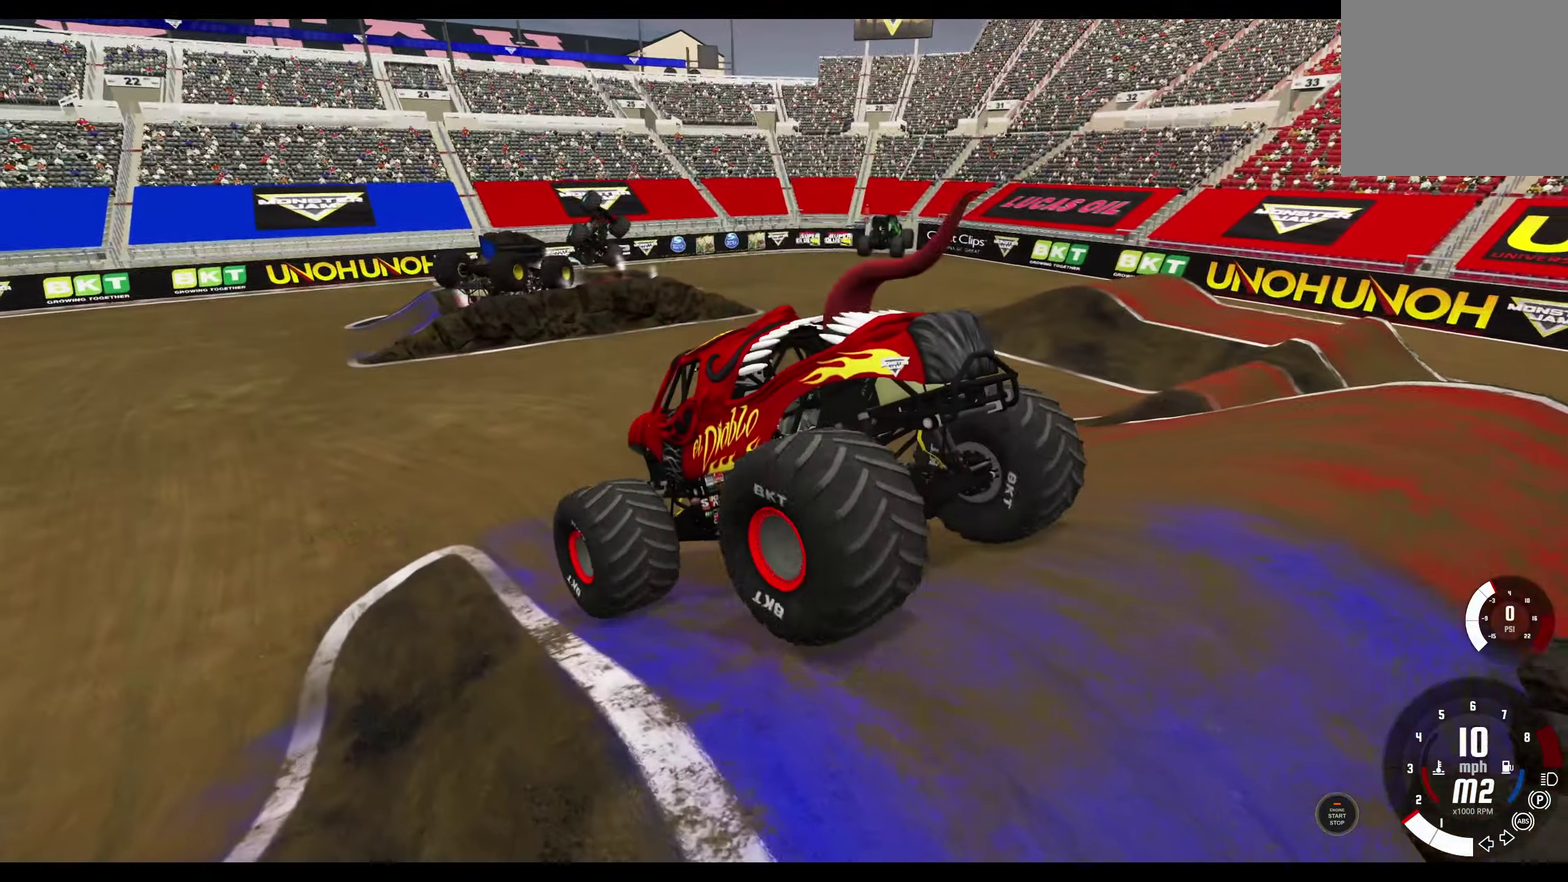
{"dt_ms": 500, "buttons": [], "left_stick": "center", "right_stick": "center", "events": []}
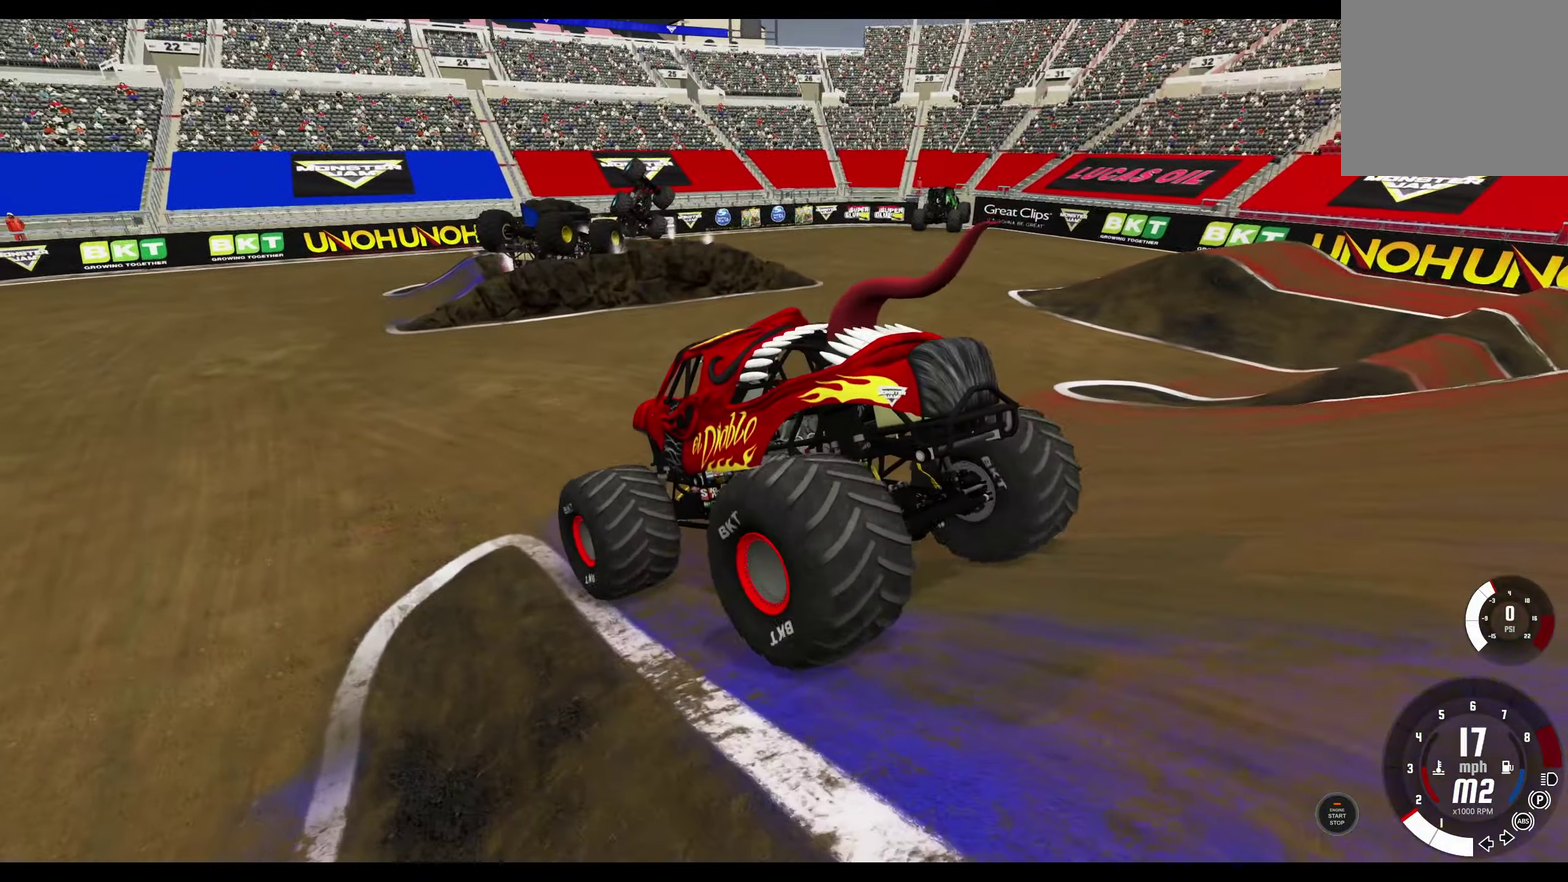
{"dt_ms": 300, "buttons": [], "left_stick": "center", "right_stick": "center", "events": []}
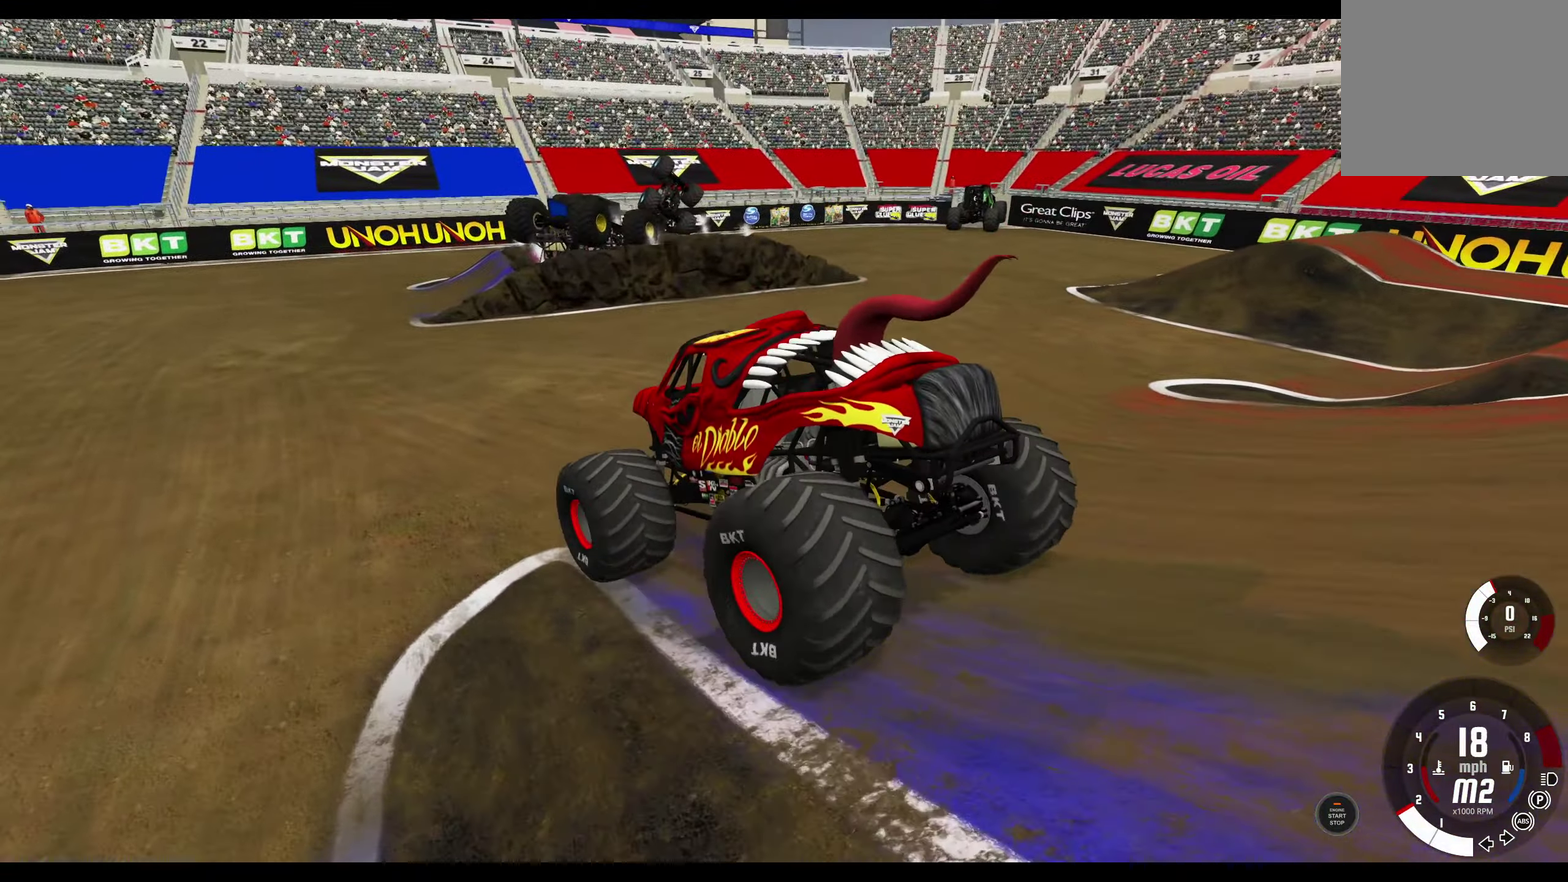
{"dt_ms": 800, "buttons": [], "left_stick": "left", "right_stick": "center", "events": [[266, "left_stick", "down-left"], [333, "left_stick", "left"]]}
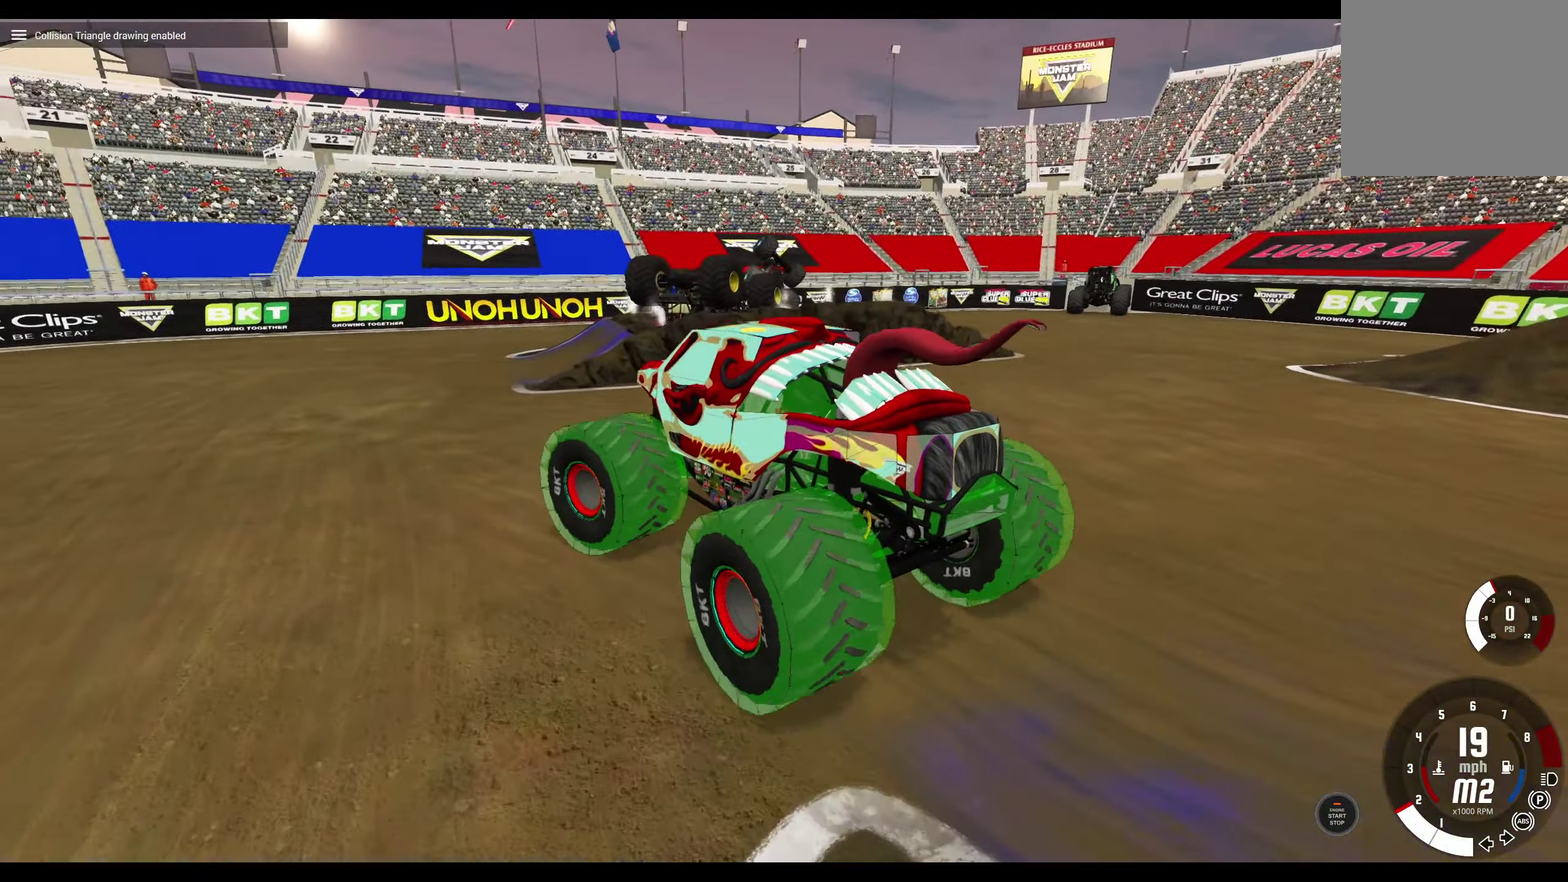
{"dt_ms": 400, "buttons": [], "left_stick": "left", "right_stick": "center", "events": []}
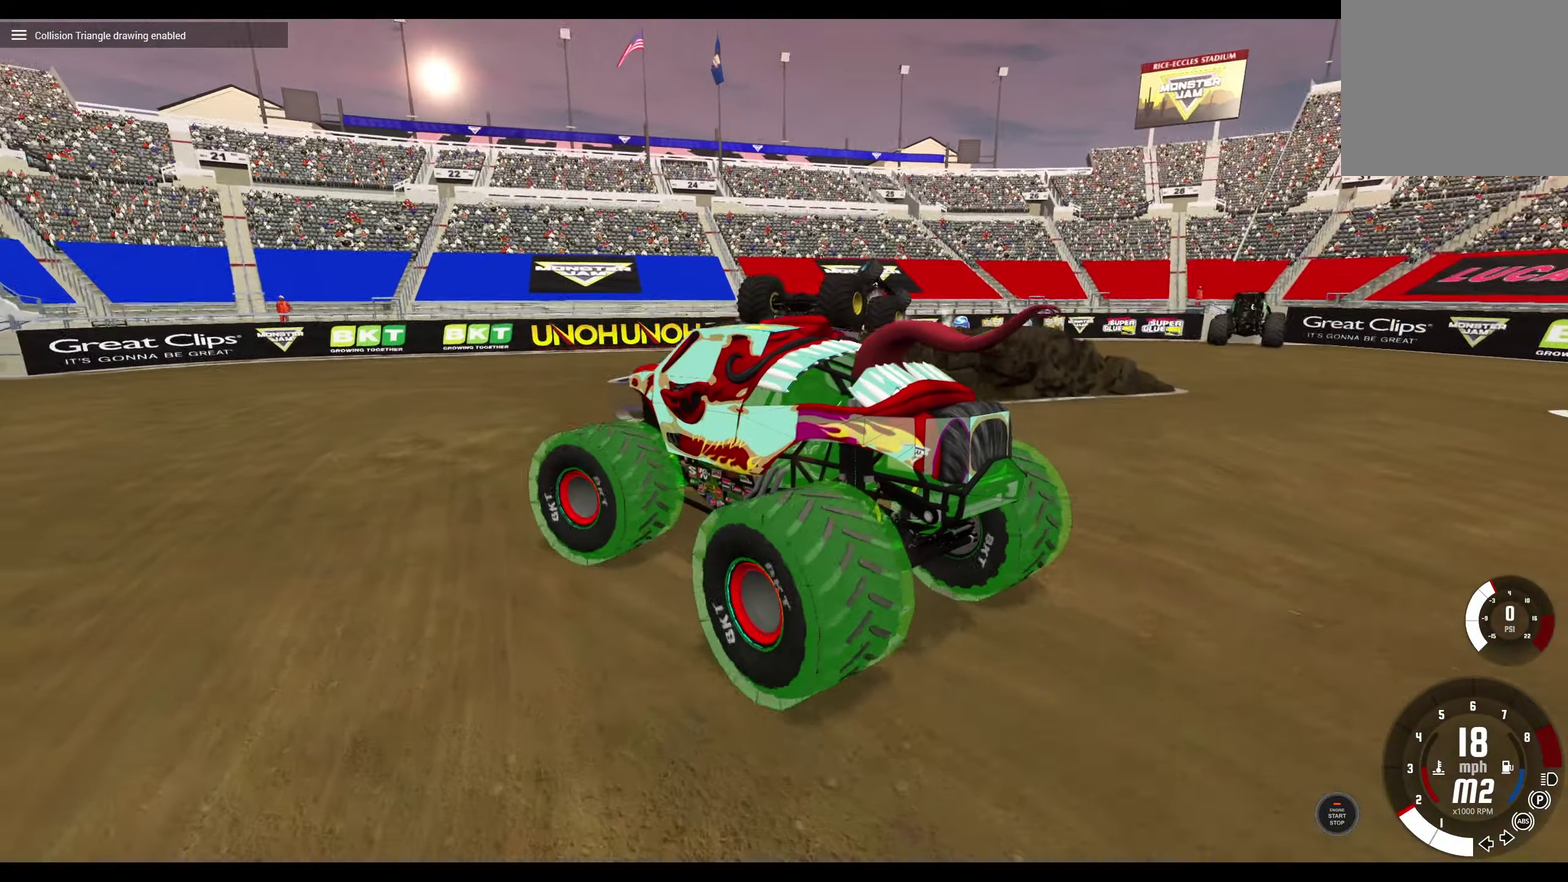
{"dt_ms": 300, "buttons": [], "left_stick": "left", "right_stick": "down-left", "events": [[216, "right_stick", "down-left"]]}
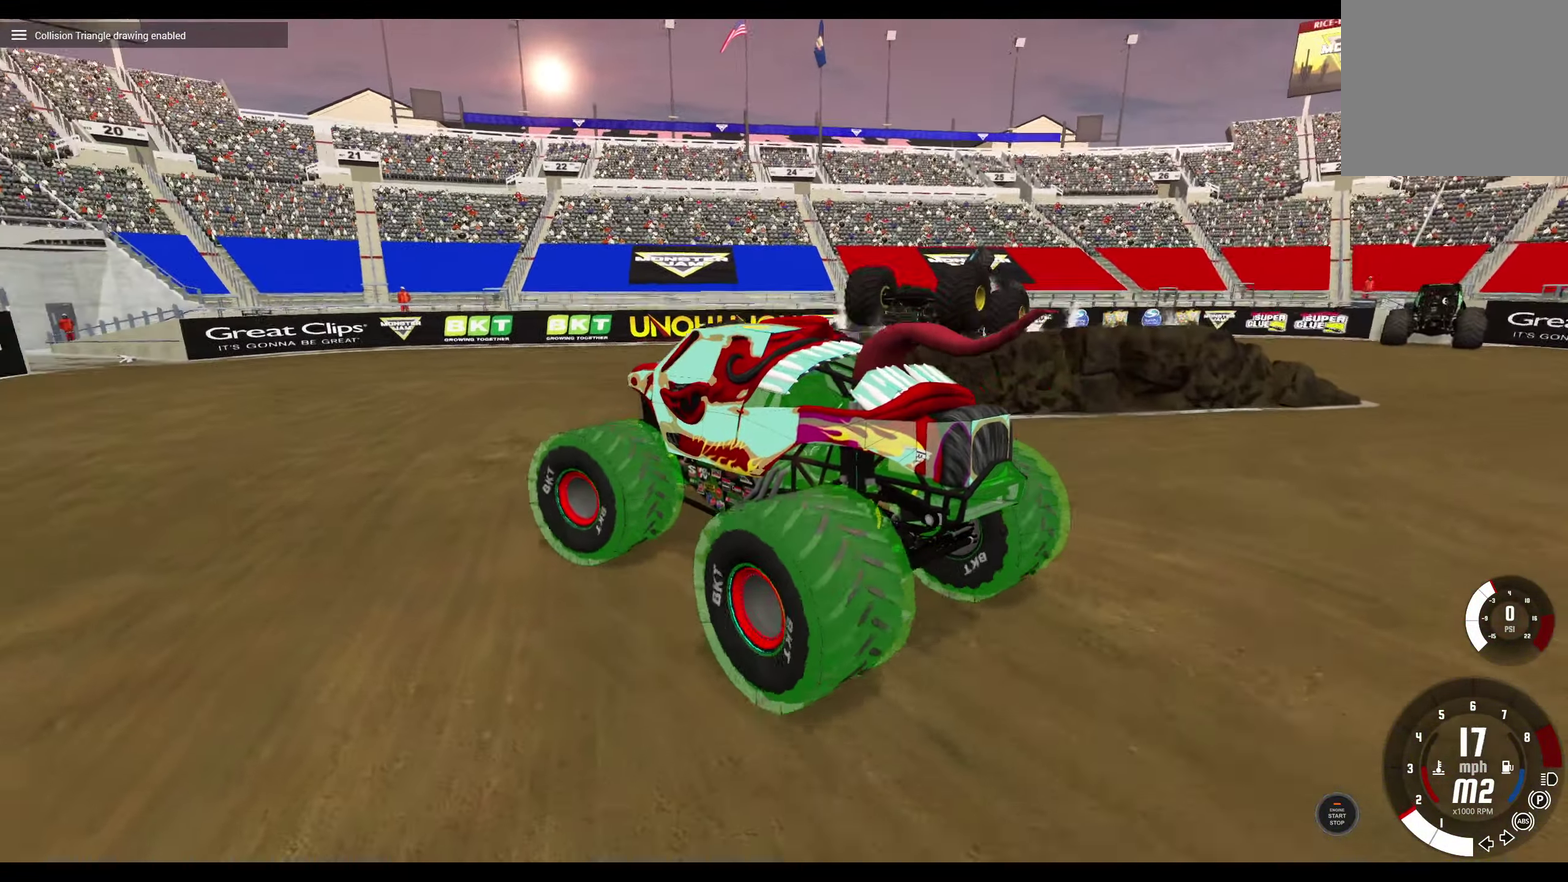
{"dt_ms": 800, "buttons": ["L1"], "left_stick": "left", "right_stick": "left", "events": [[533, "L1", "down"], [616, "right_stick", "left"]]}
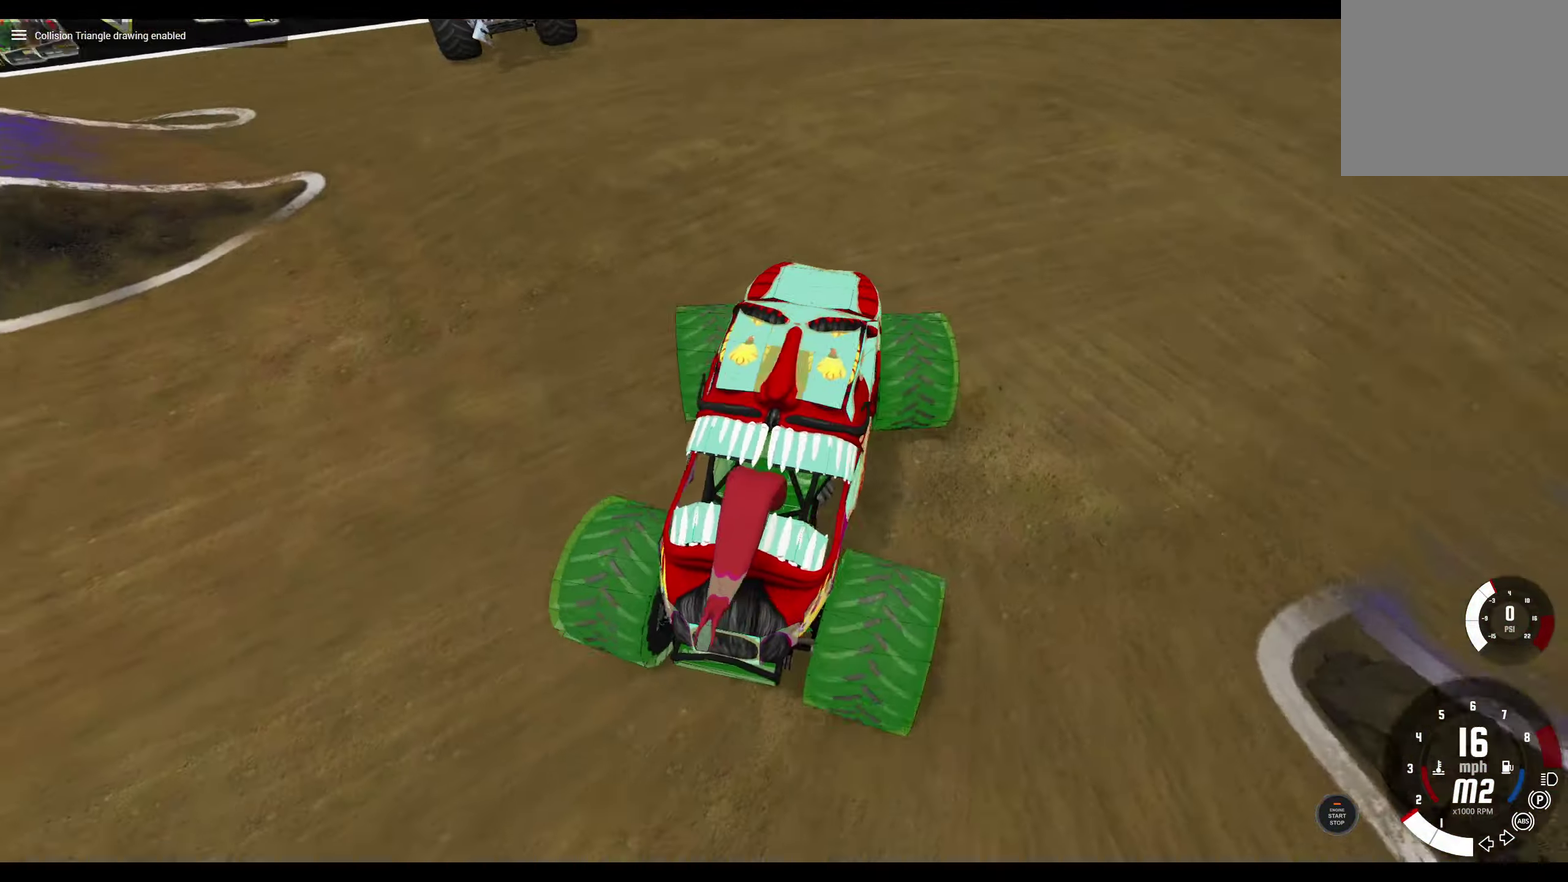
{"dt_ms": 400, "buttons": ["L1"], "left_stick": "left", "right_stick": "up-left", "events": [[183, "right_stick", "up-left"]]}
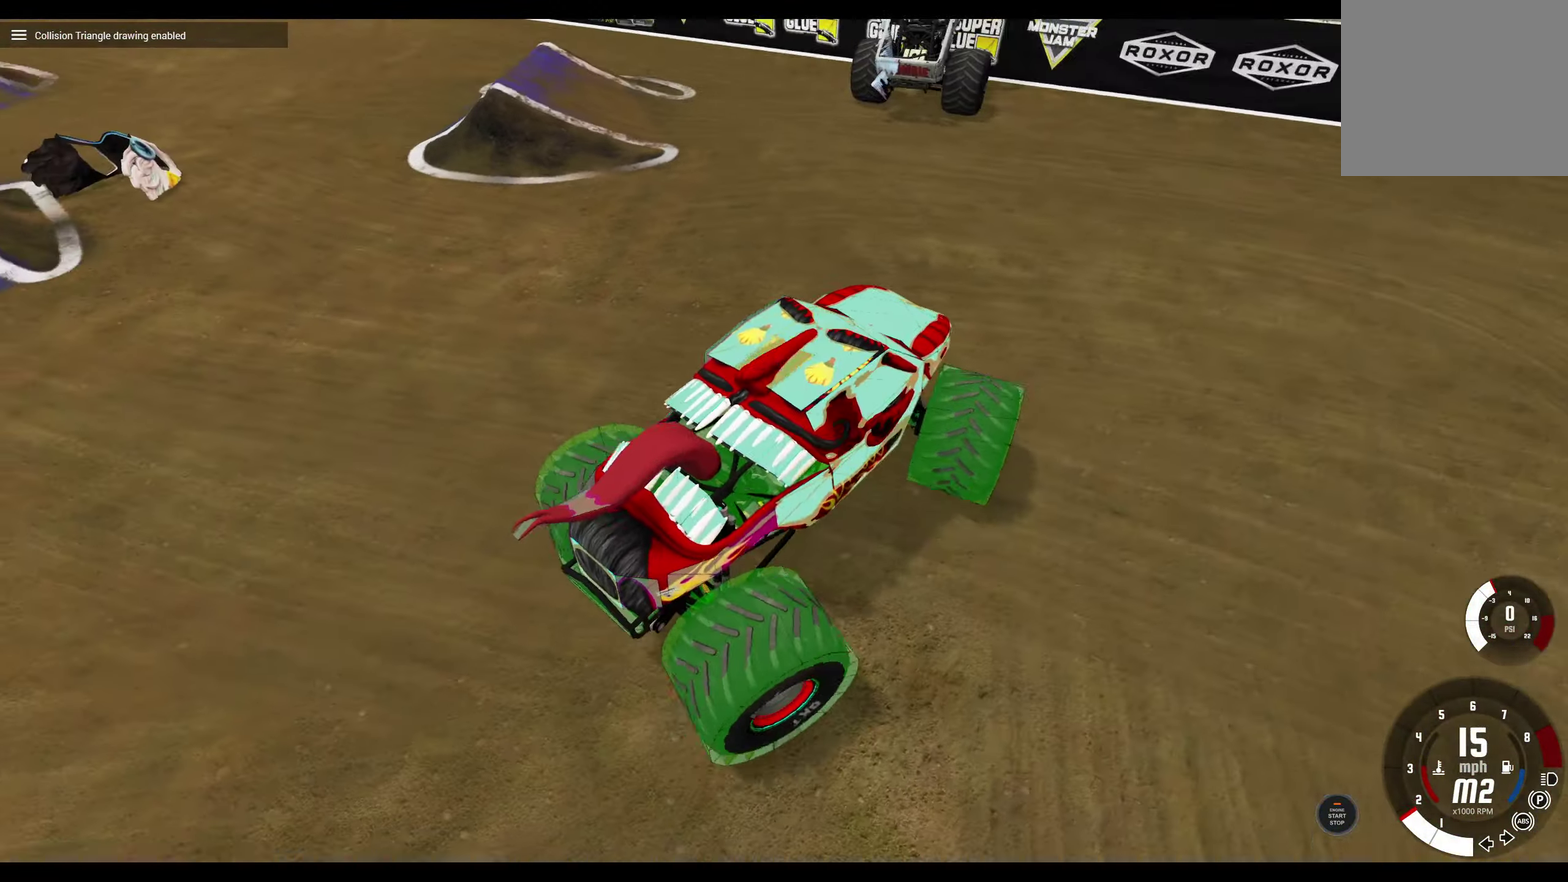
{"dt_ms": 400, "buttons": ["L1"], "left_stick": "left", "right_stick": "center", "events": [[100, "right_stick", "center"]]}
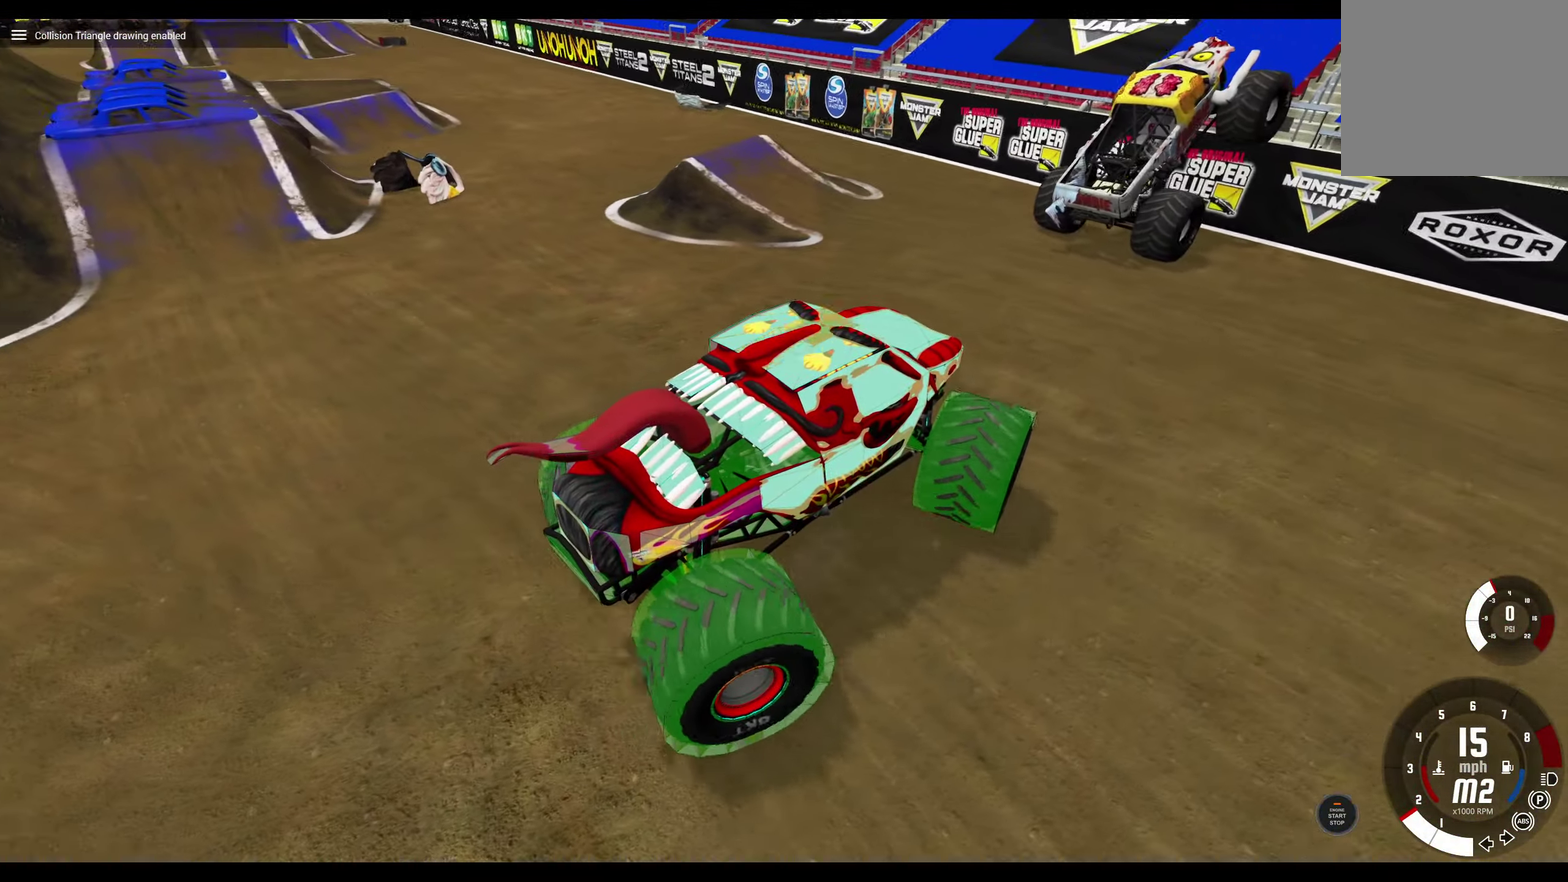
{"dt_ms": 700, "buttons": ["L1"], "left_stick": "left", "right_stick": "center", "events": []}
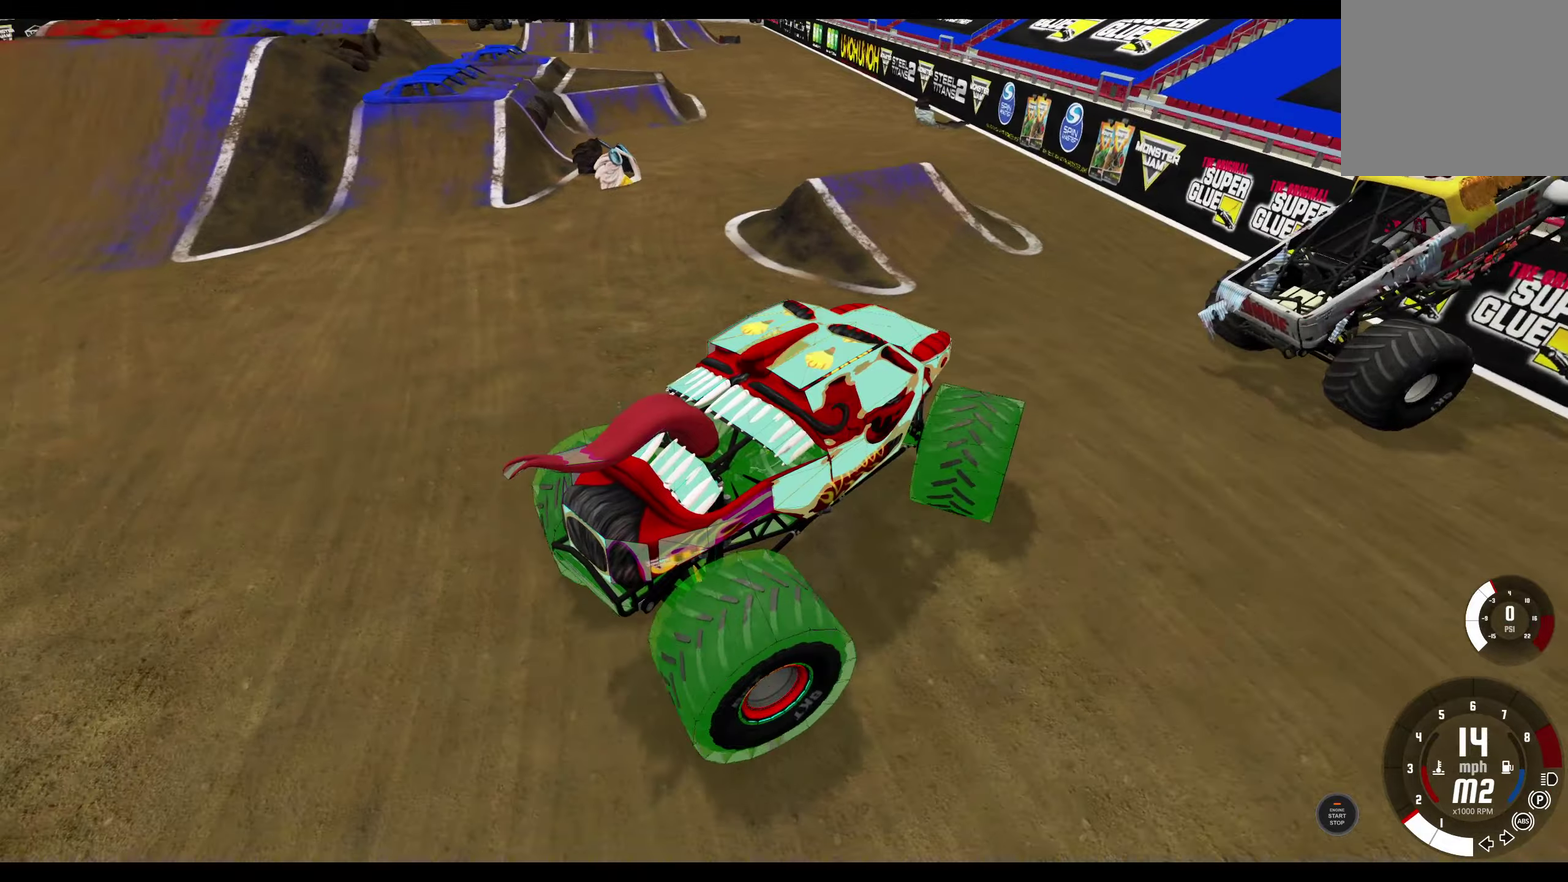
{"dt_ms": 400, "buttons": ["L1"], "left_stick": "left", "right_stick": "left"}
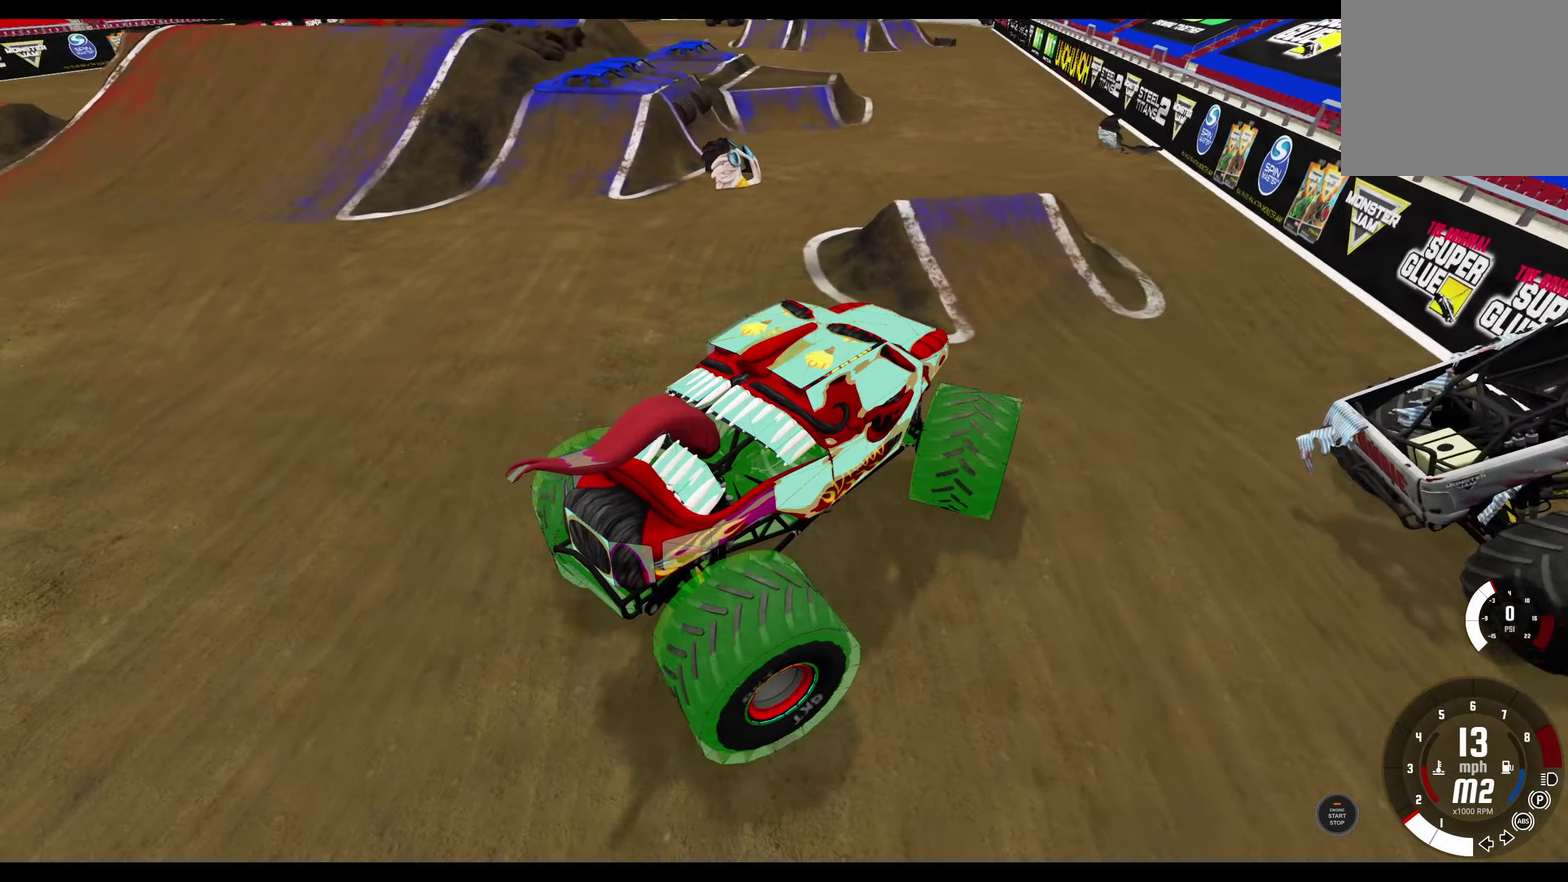
{"dt_ms": 400, "buttons": ["L1"], "left_stick": "left", "right_stick": "center"}
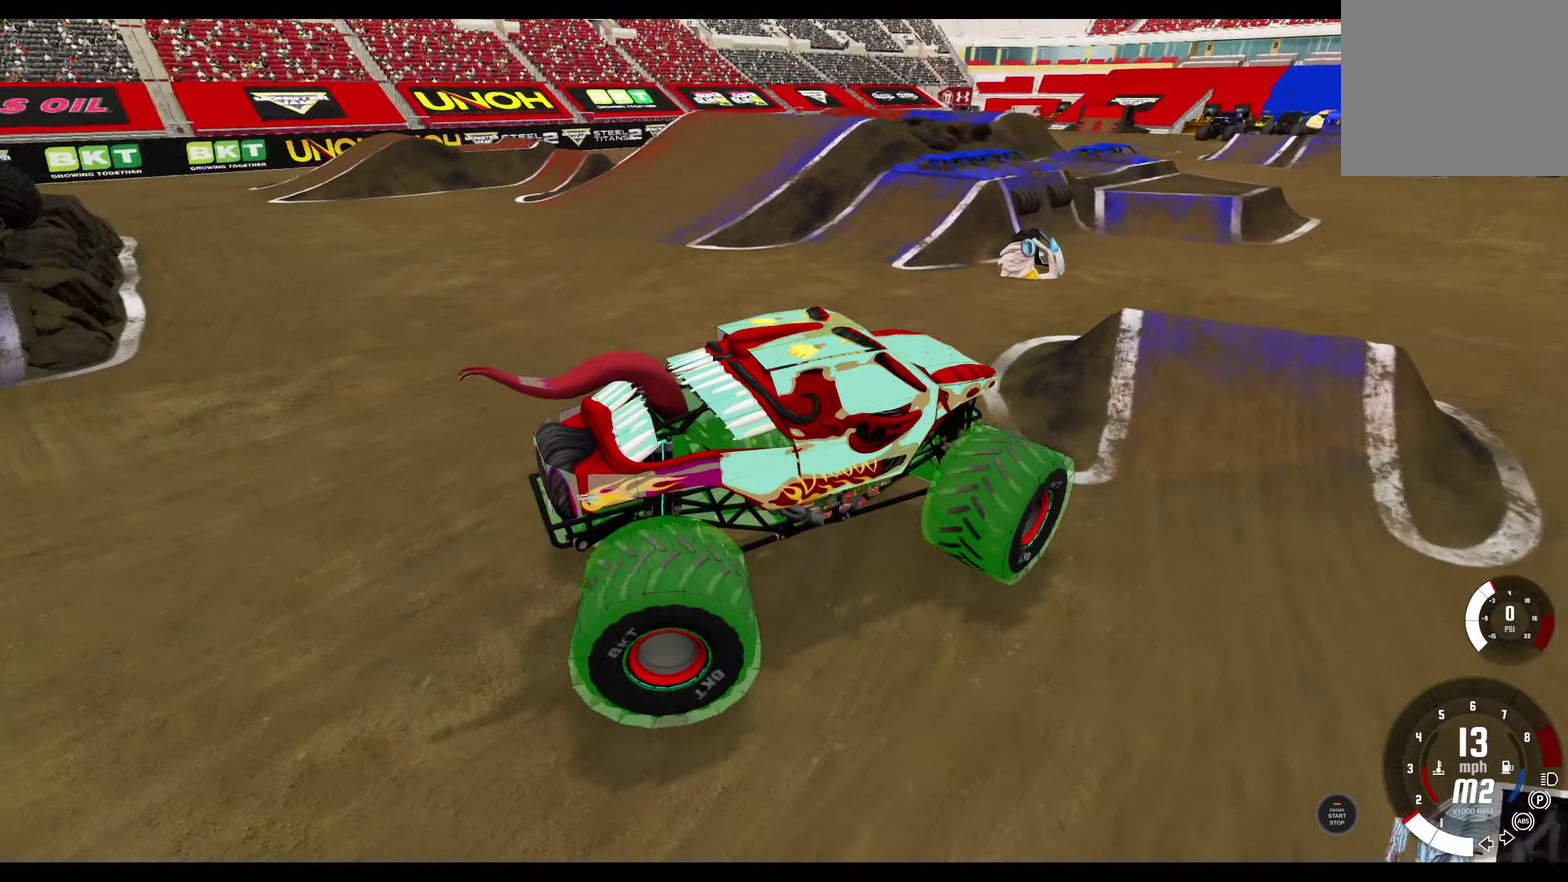
{"dt_ms": 800, "buttons": ["L1"], "left_stick": "down-left", "right_stick": "center", "events": [[767, "left_stick", "down-left"]]}
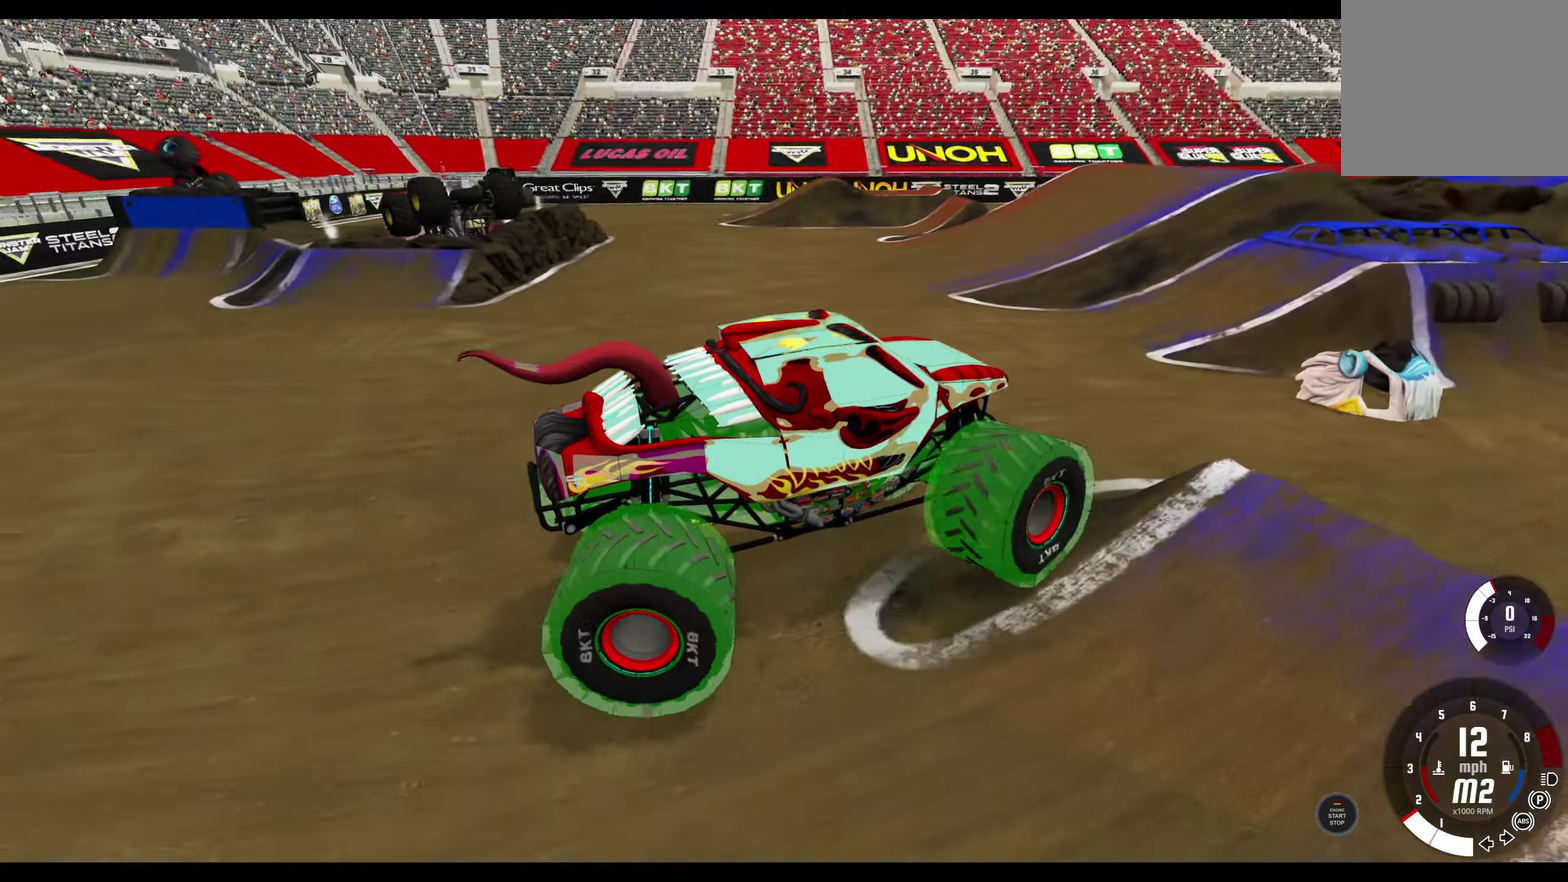
{"dt_ms": 300, "buttons": [], "left_stick": "center", "right_stick": "up-right", "events": [[33, "left_stick", "center"], [67, "L1", "up"], [200, "right_stick", "up-right"]]}
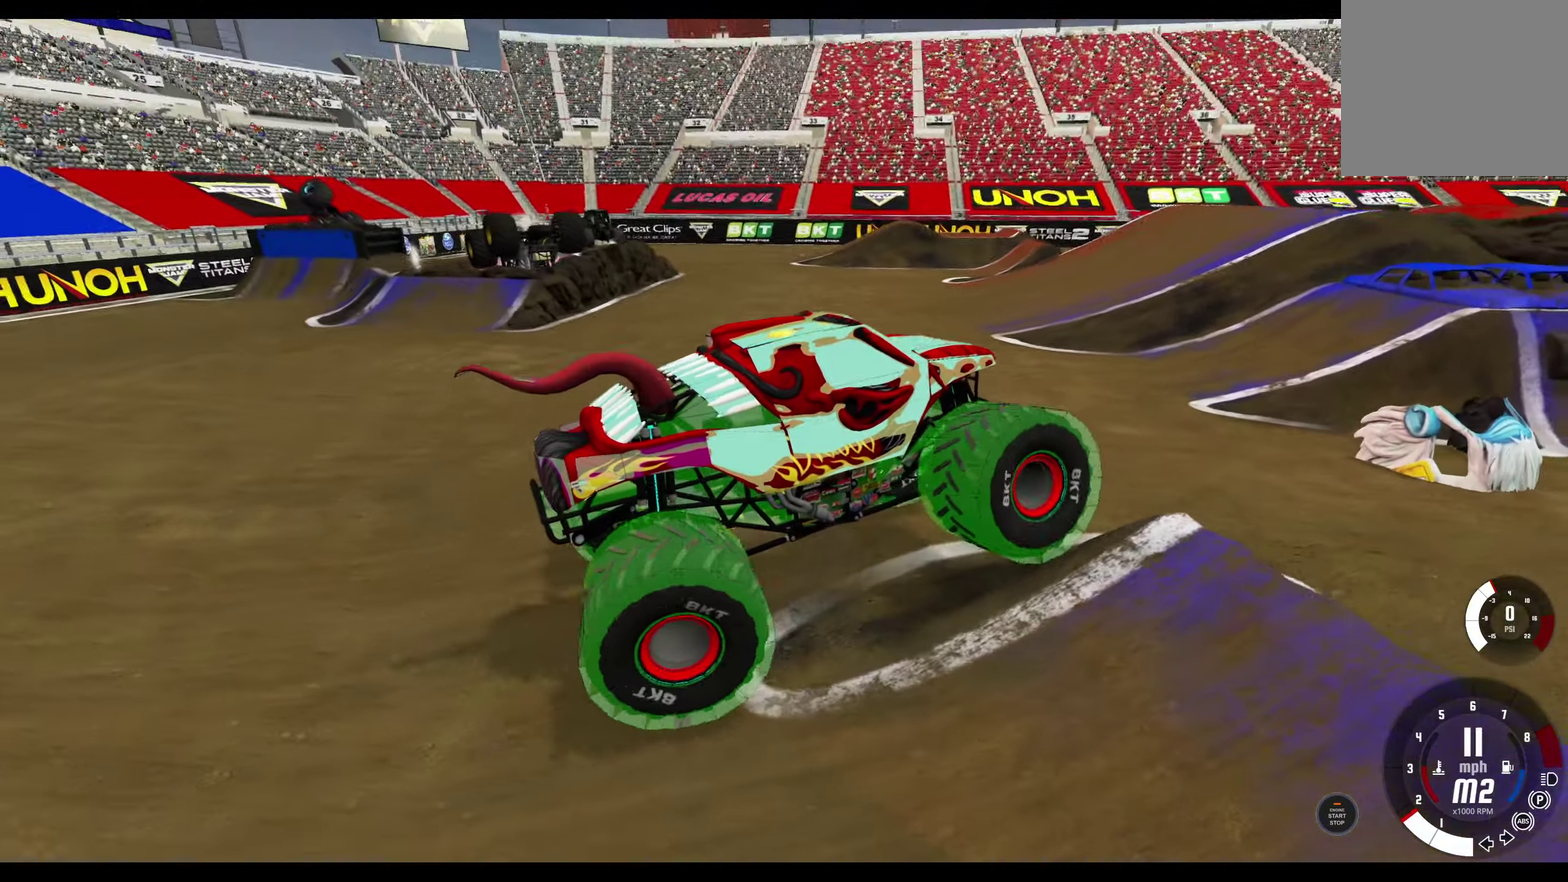
{"dt_ms": 500, "buttons": [], "left_stick": "right", "right_stick": "right", "events": [[83, "left_stick", "right"], [150, "right_stick", "right"]]}
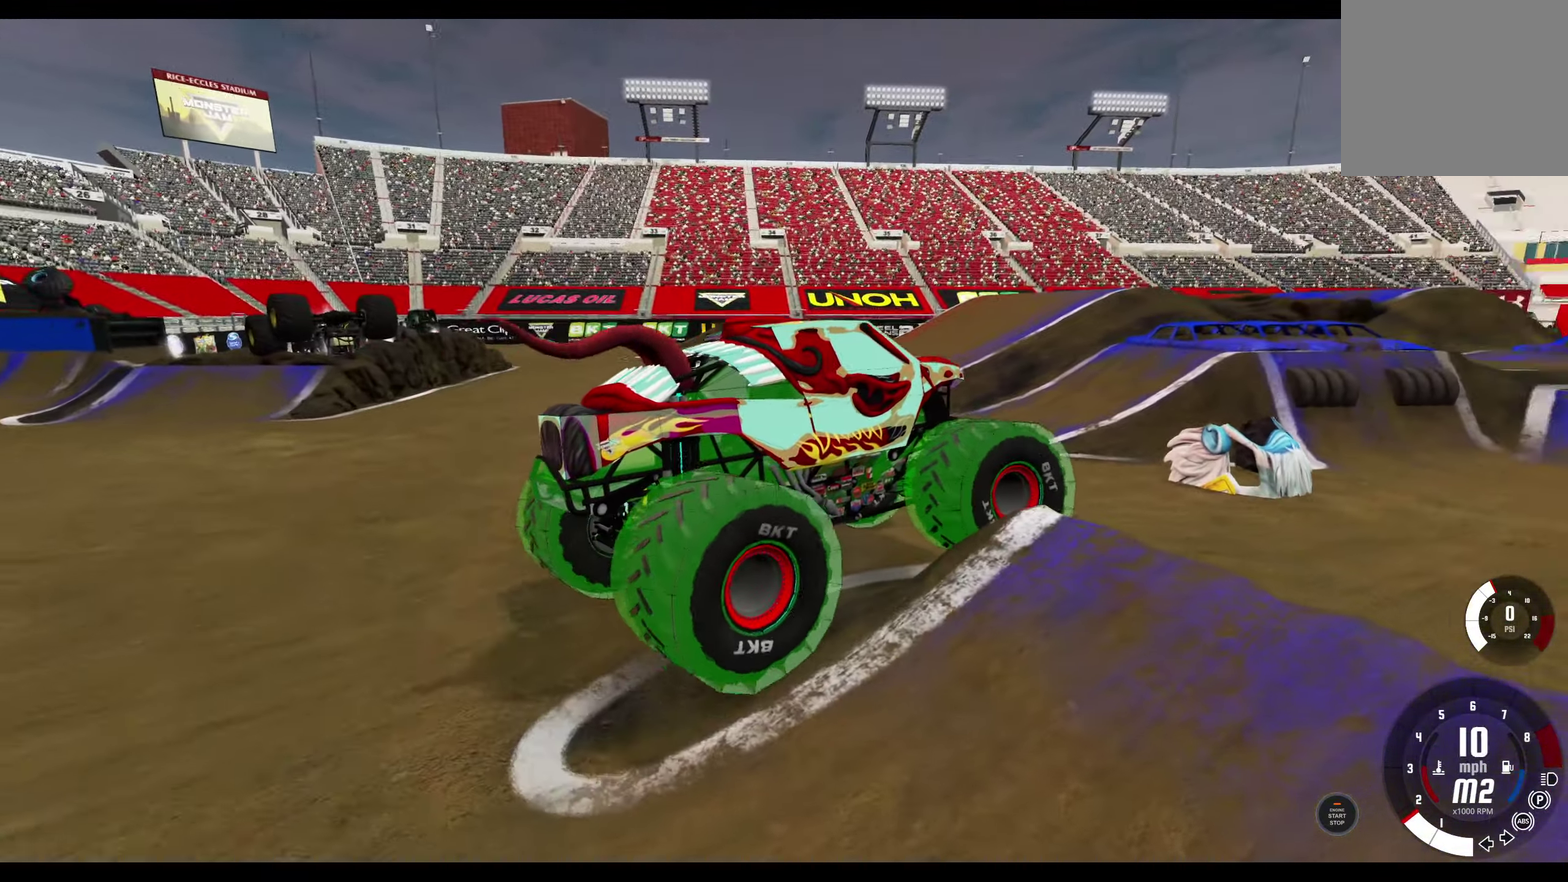
{"dt_ms": 700, "buttons": [], "left_stick": "right", "right_stick": "right", "events": []}
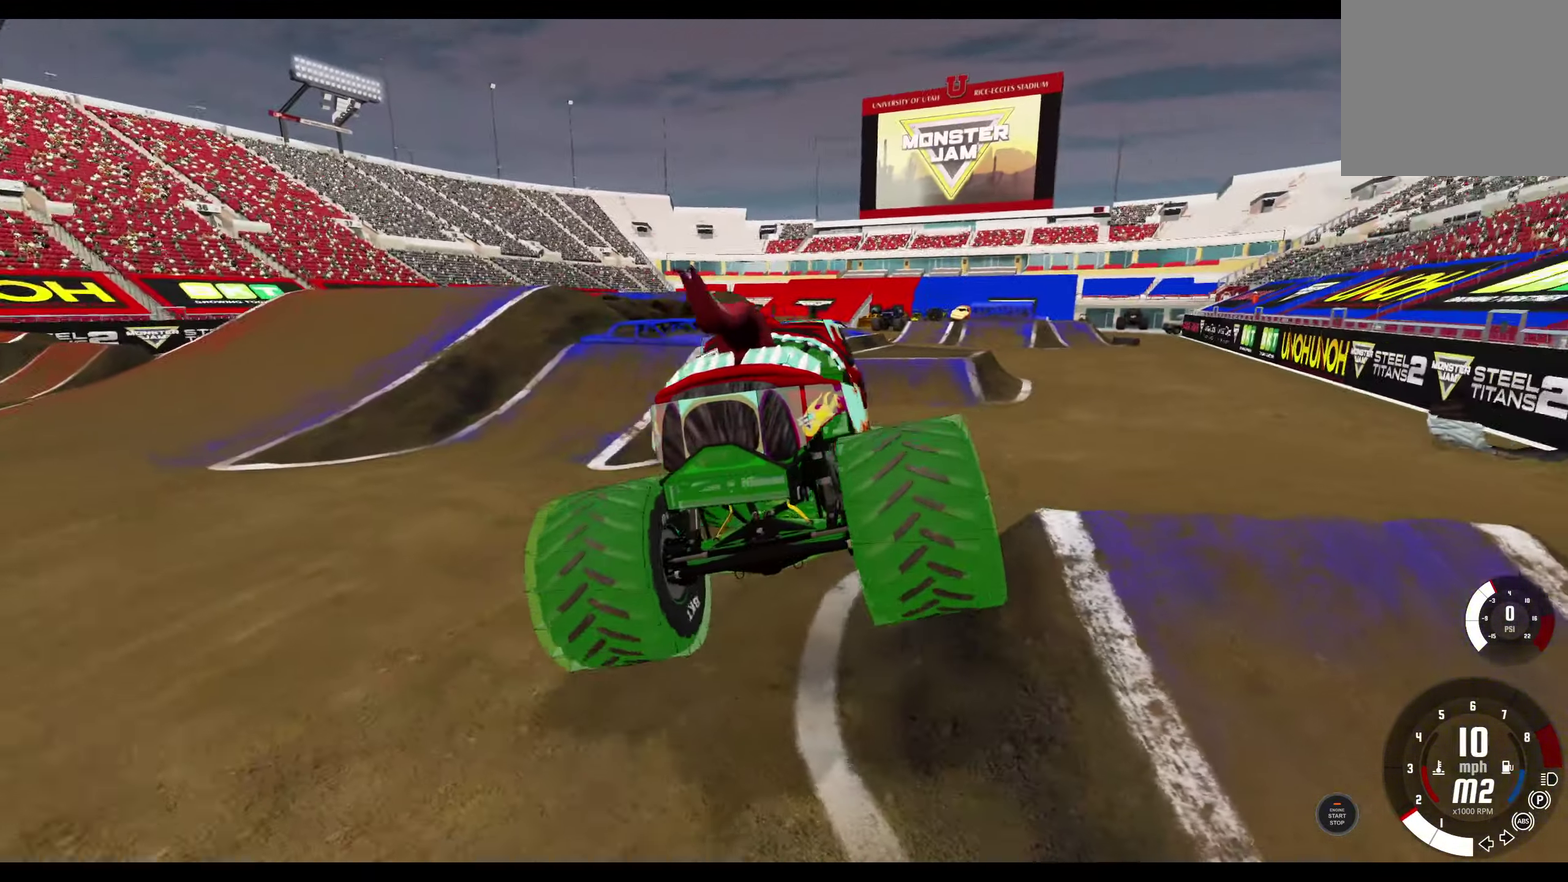
{"dt_ms": 300, "buttons": [], "left_stick": "right", "right_stick": "down", "events": [[67, "left_stick", "center"], [283, "left_stick", "right"], [283, "right_stick", "down"]]}
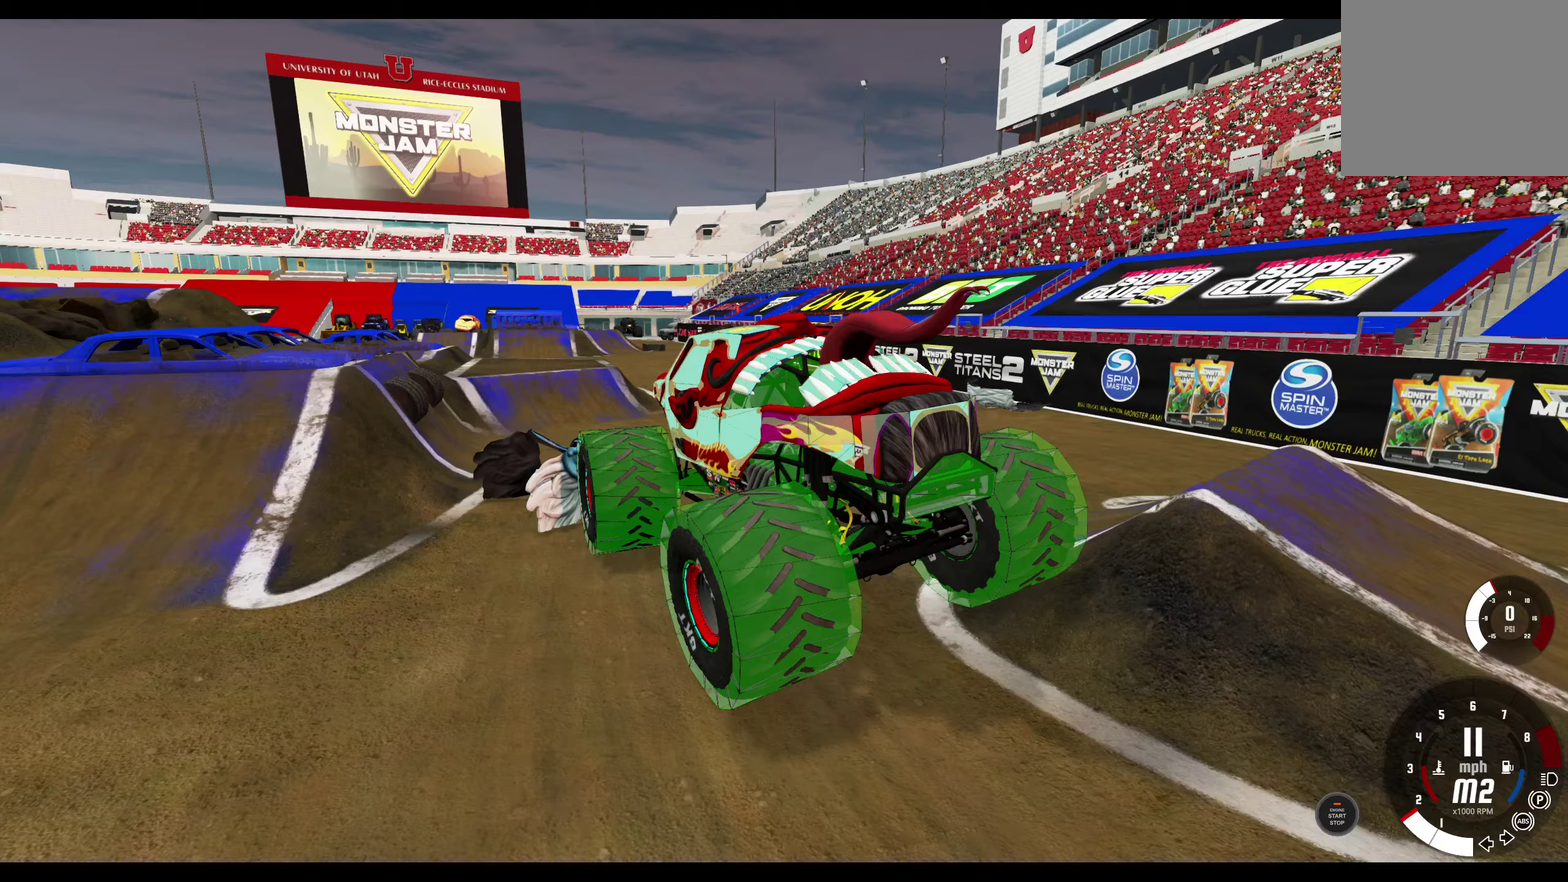
{"dt_ms": 700, "buttons": [], "left_stick": "right", "right_stick": "center", "events": [[650, "right_stick", "center"]]}
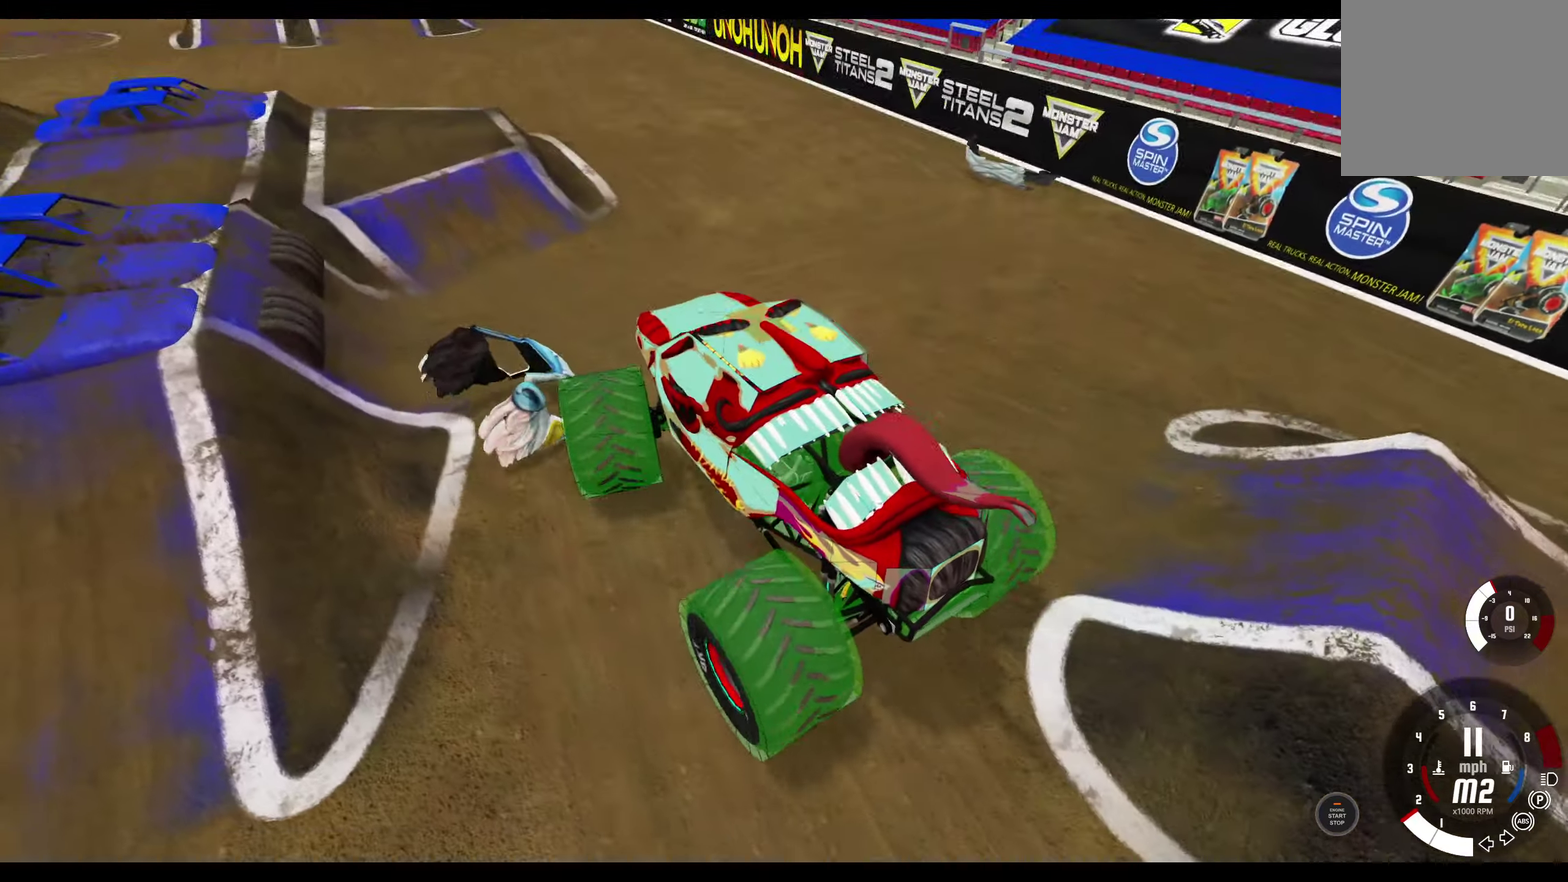
{"dt_ms": 300, "buttons": [], "left_stick": "right", "right_stick": "center", "events": []}
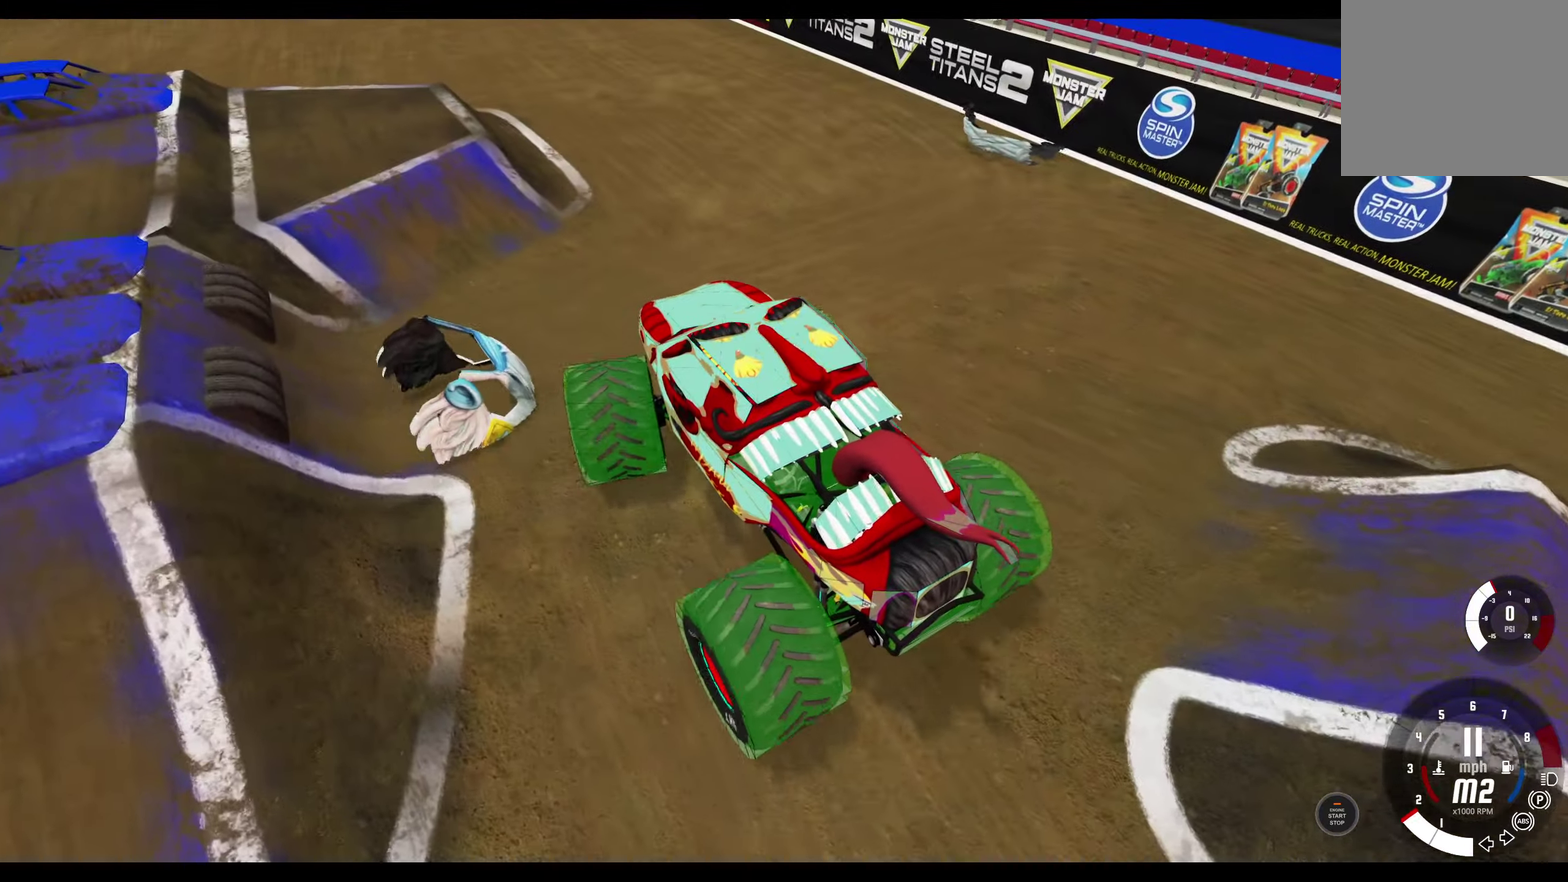
{"dt_ms": 500, "buttons": [], "left_stick": "center", "right_stick": "left", "events": [[67, "left_stick", "center"], [167, "right_stick", "down-left"], [333, "left_stick", "right"], [367, "right_stick", "left"], [500, "left_stick", "center"]]}
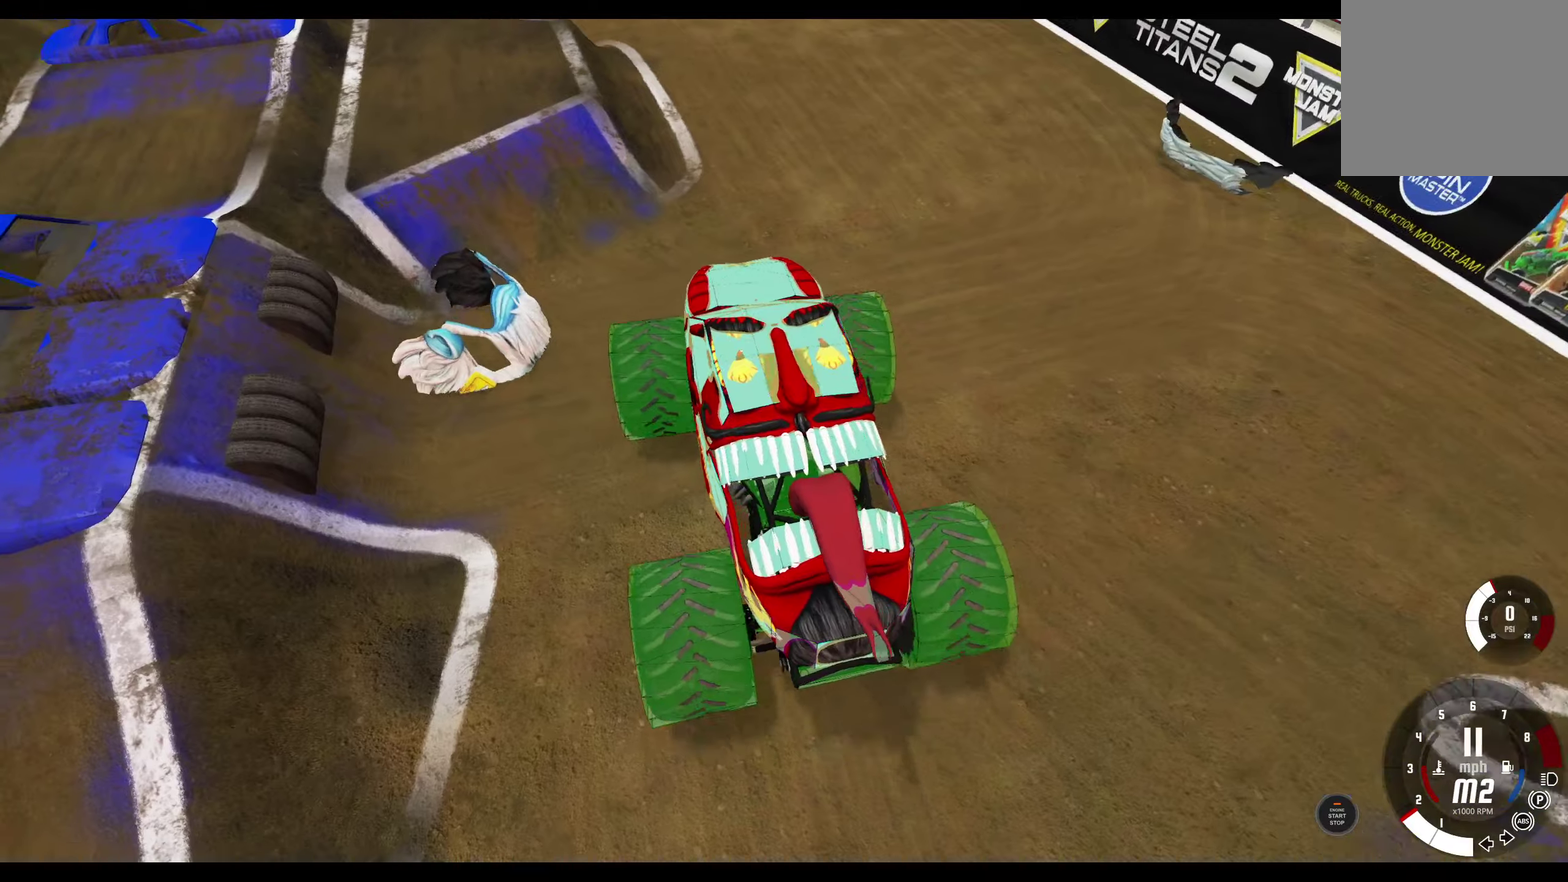
{"dt_ms": 700, "buttons": [], "left_stick": "center", "right_stick": "center", "events": [[100, "right_stick", "center"]]}